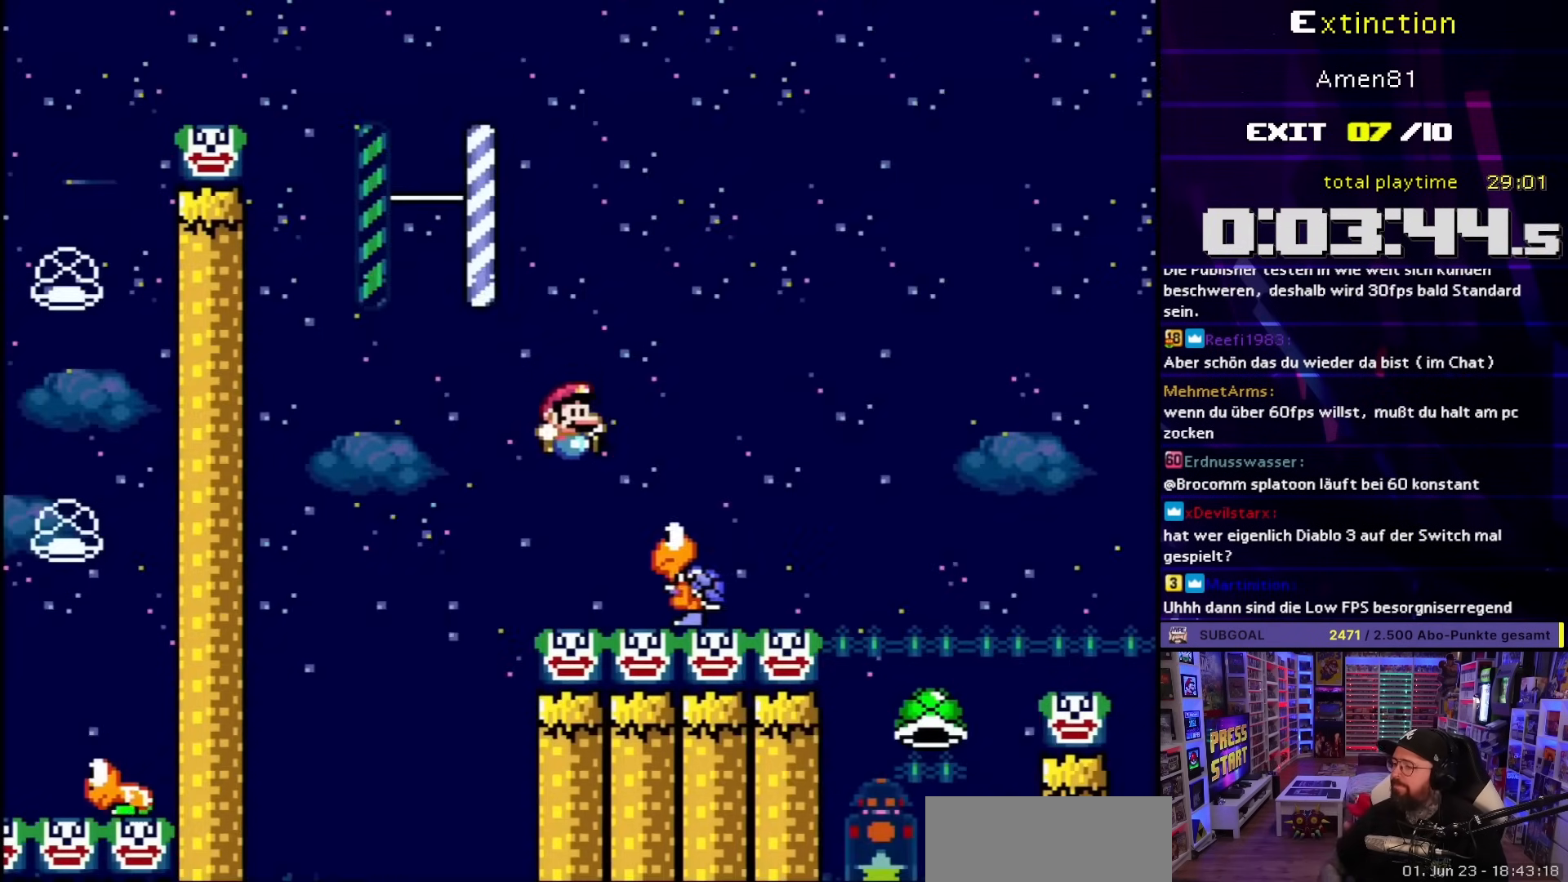
Gameplay with a controller (Nintendo layout); each line is a JSON object with the inputs held at the frame after it. "events" lists button and stick changes between this image and that frame as [ms after this image, input, new state], when the widget could be followed in between. Not read: L3 R3.
{"buttons": ["Y", "DPAD_RIGHT"], "events": [[100, "Y", "down"], [333, "B", "up"]]}
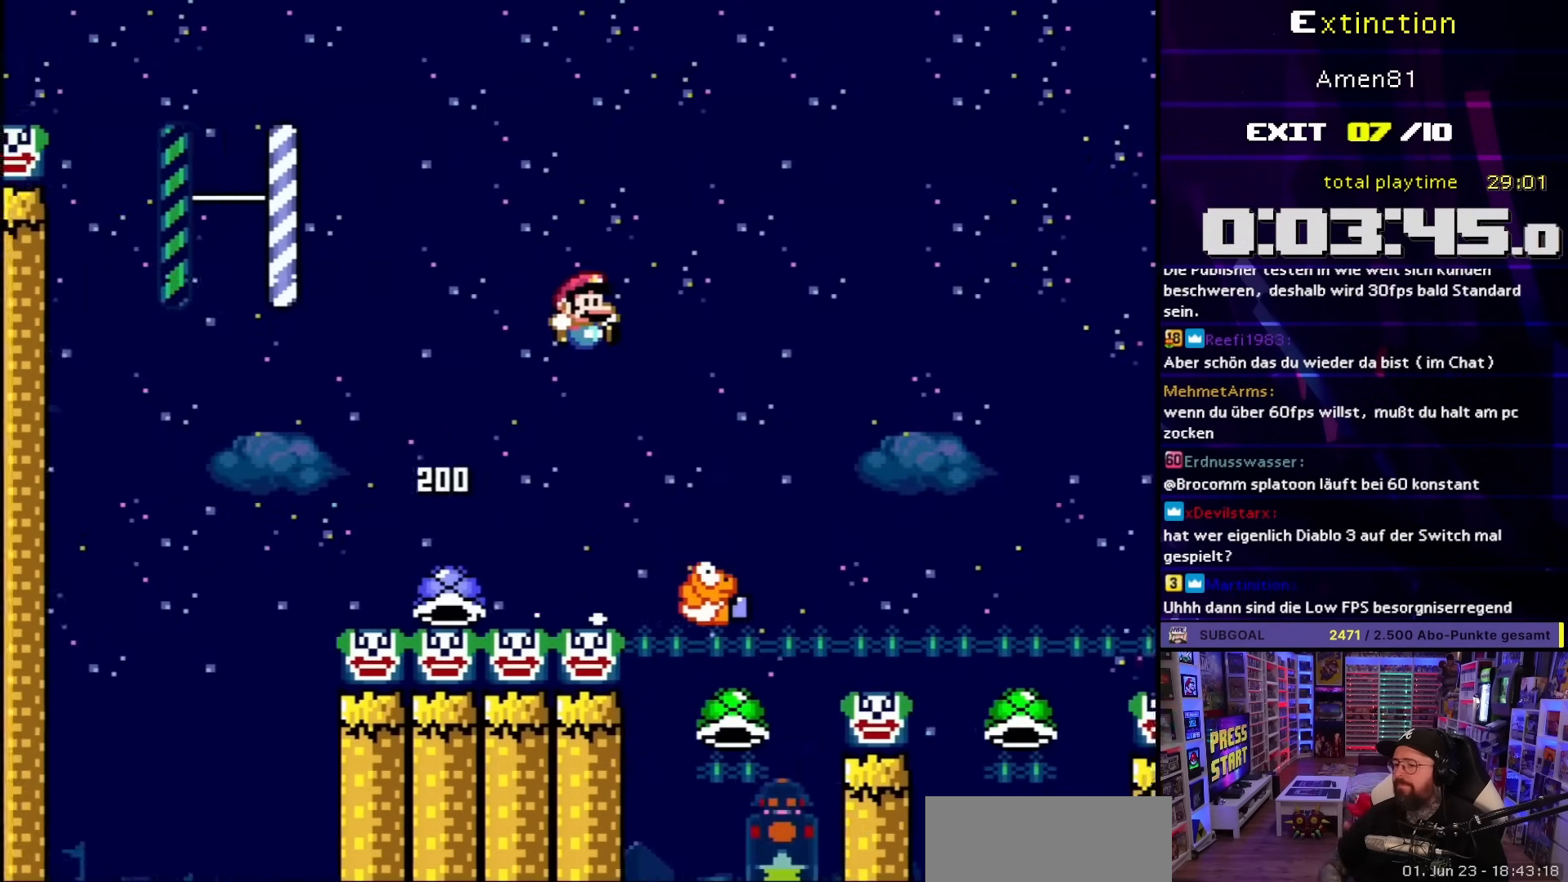
{"buttons": ["B"], "events": [[167, "DPAD_RIGHT", "up"], [183, "B", "down"], [183, "DPAD_LEFT", "down"], [183, "Y", "up"], [450, "DPAD_LEFT", "up"]]}
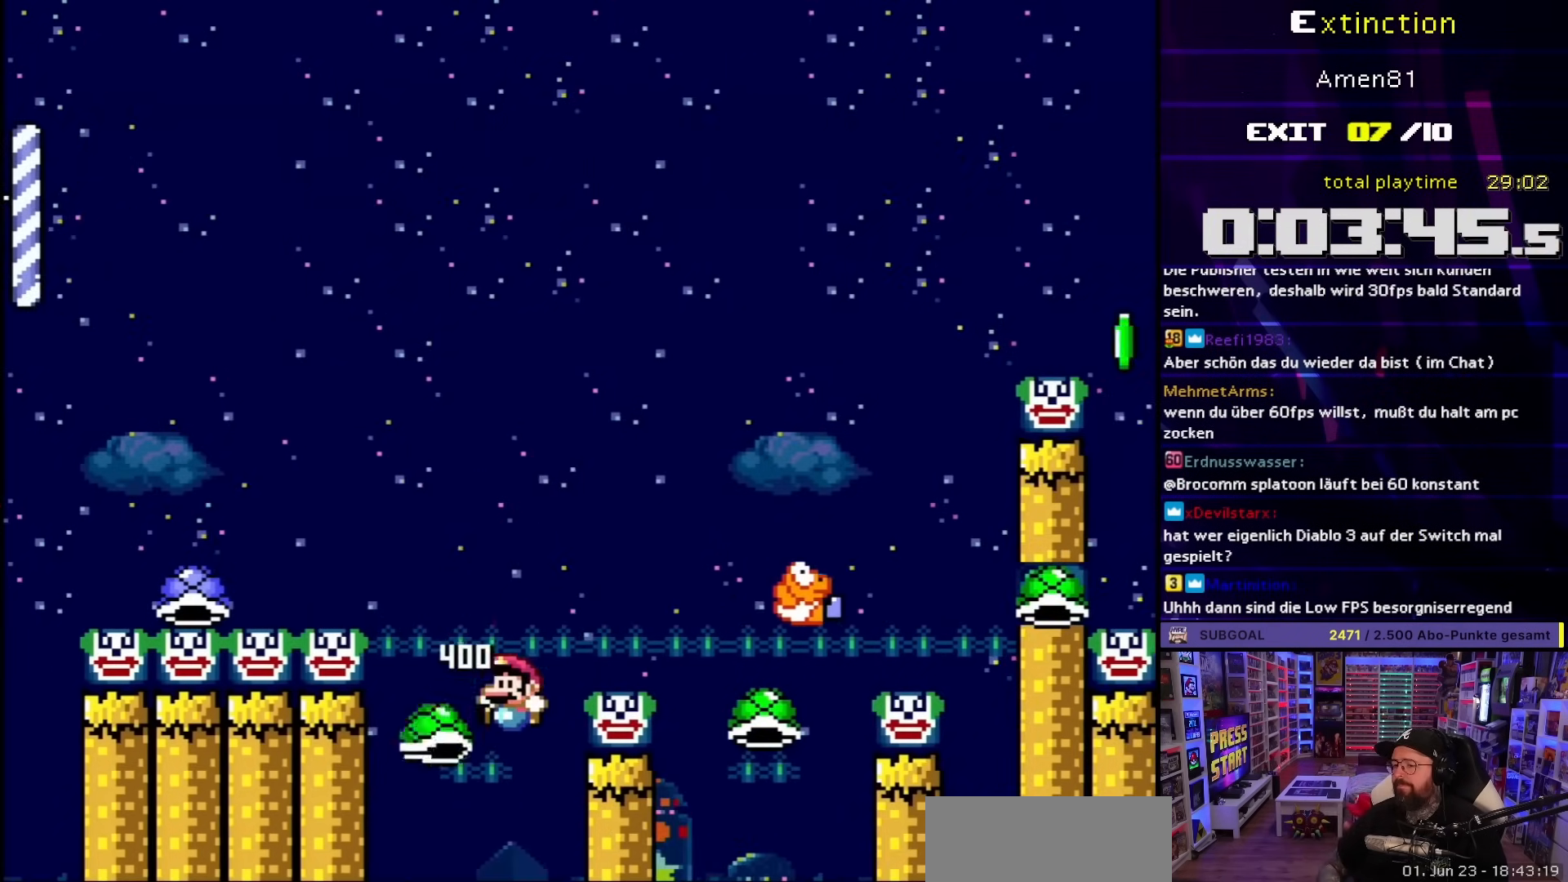
{"buttons": ["B", "Y", "DPAD_RIGHT"], "events": [[50, "Y", "down"], [133, "DPAD_RIGHT", "down"], [267, "DPAD_RIGHT", "up"], [283, "DPAD_RIGHT", "down"]]}
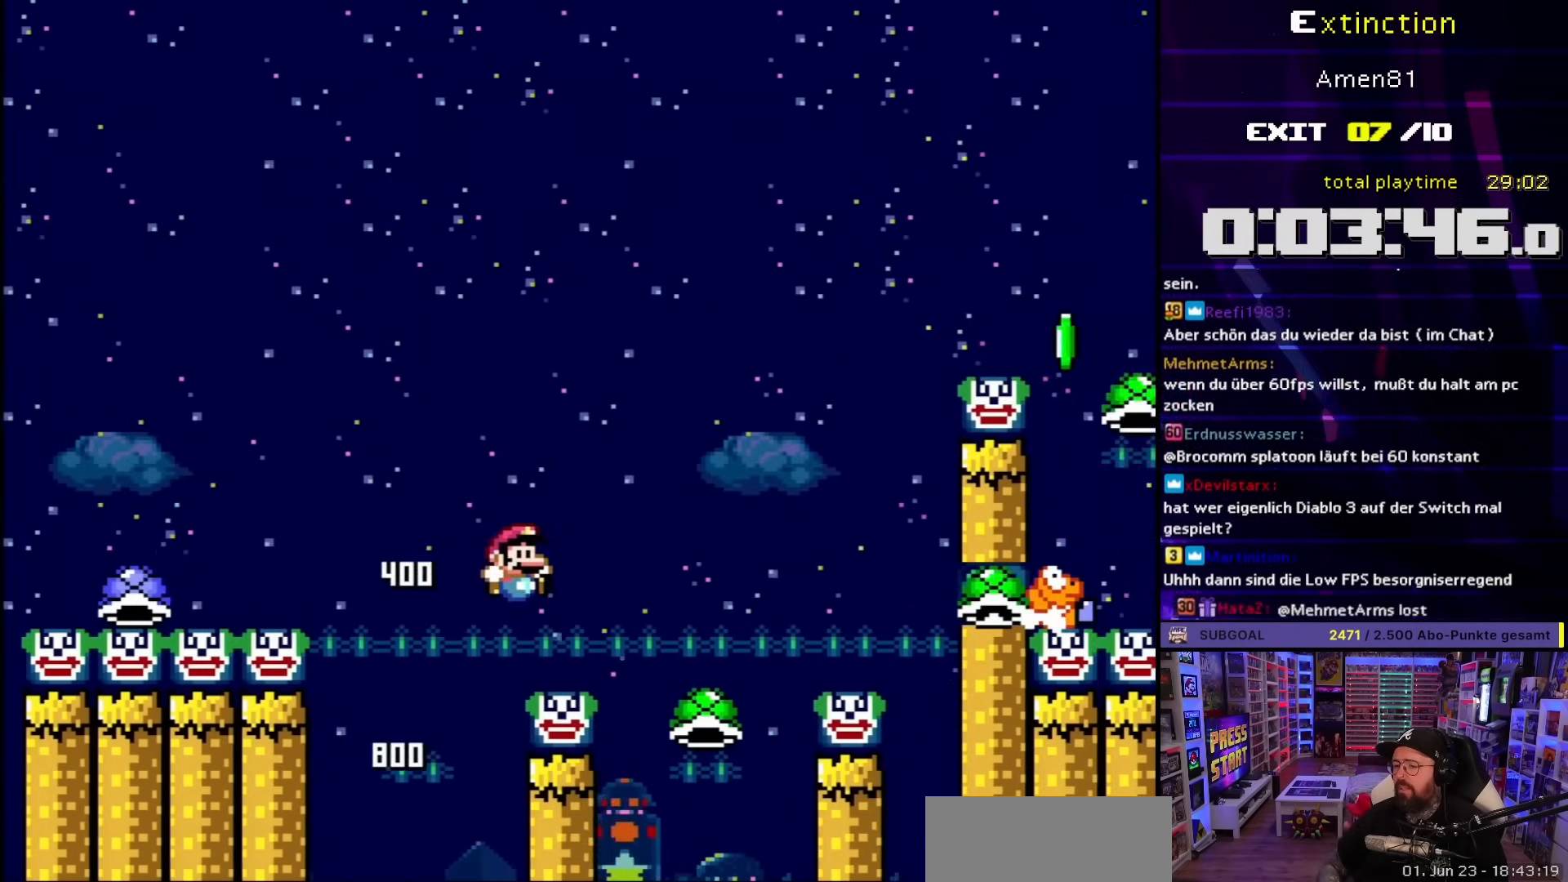
{"buttons": ["B", "DPAD_LEFT"], "events": [[183, "Y", "up"], [217, "DPAD_LEFT", "down"], [217, "DPAD_RIGHT", "up"]]}
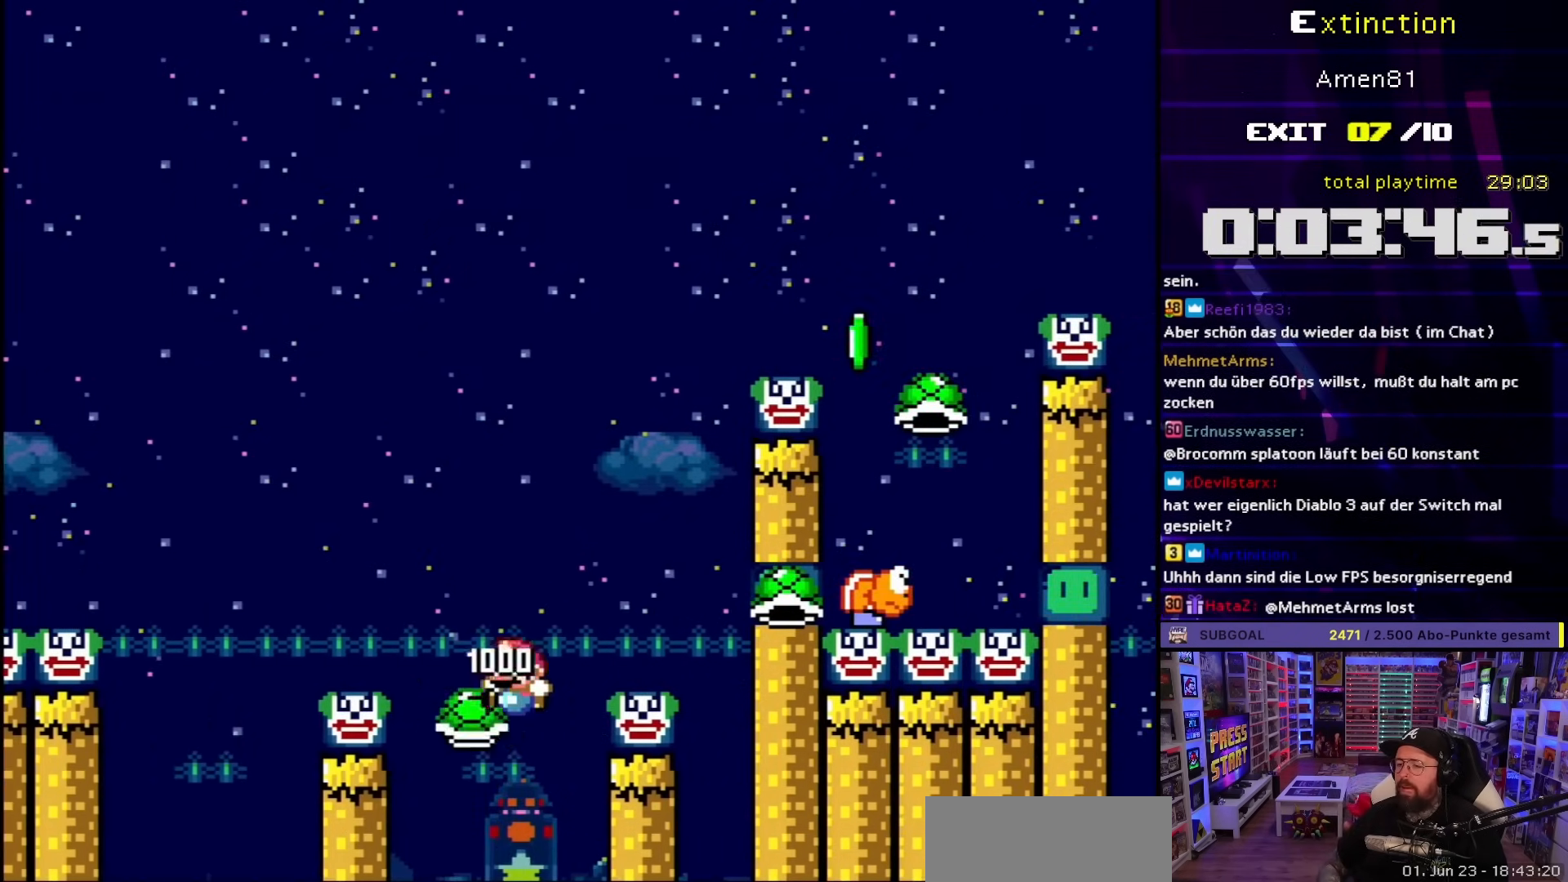
{"buttons": ["B", "Y", "DPAD_RIGHT"], "events": [[17, "DPAD_LEFT", "up"], [17, "Y", "down"], [183, "DPAD_RIGHT", "down"], [283, "DPAD_RIGHT", "up"], [383, "DPAD_RIGHT", "down"]]}
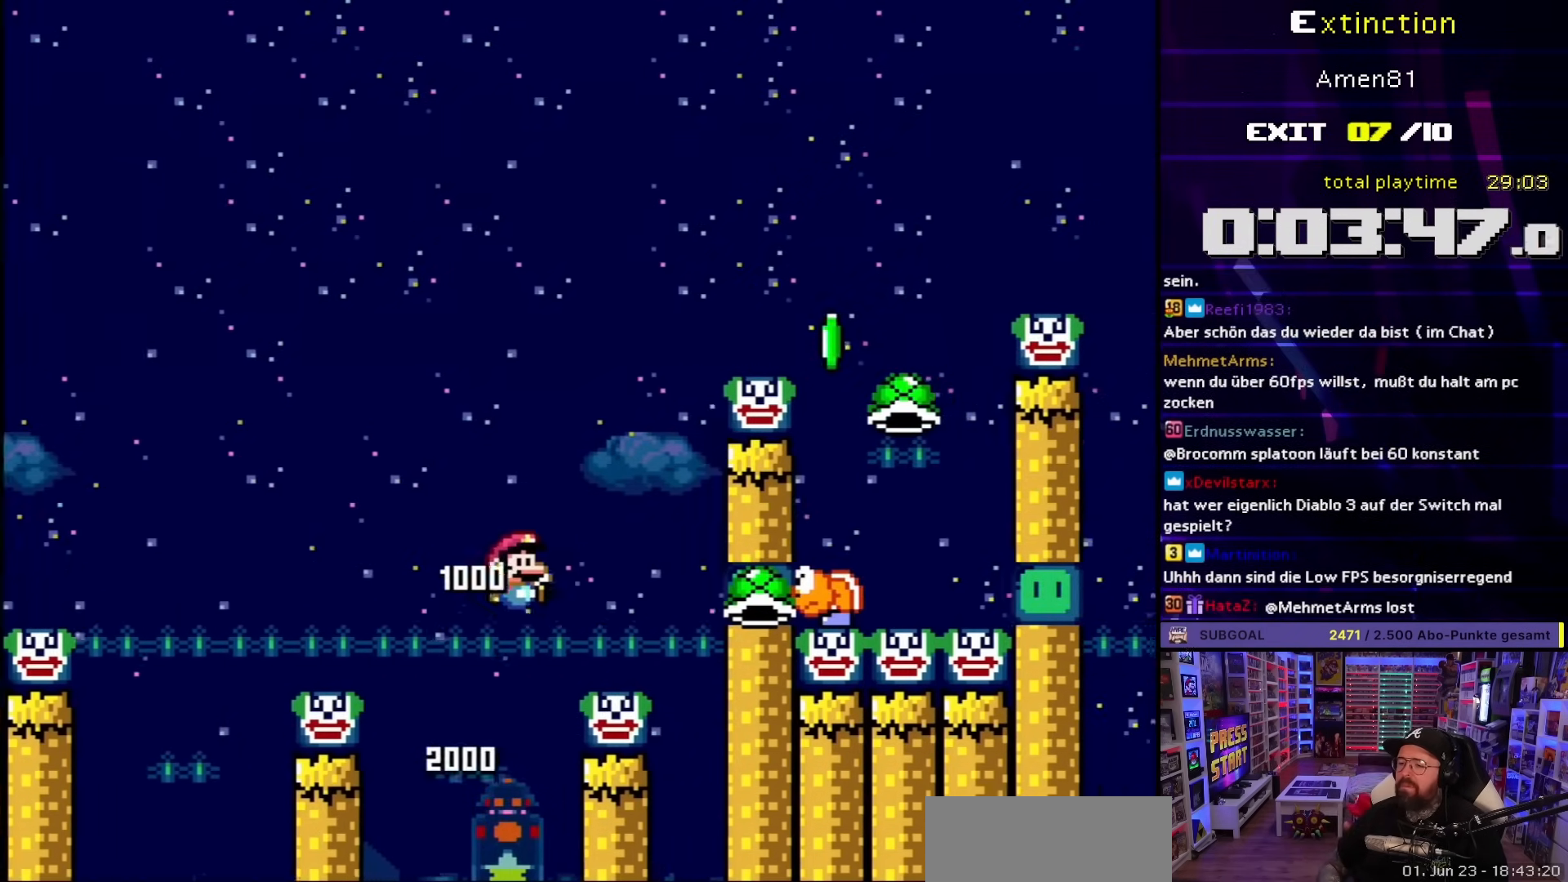
{"buttons": ["B", "Y", "DPAD_RIGHT"], "events": [[200, "DPAD_RIGHT", "up"], [217, "DPAD_LEFT", "down"], [383, "DPAD_LEFT", "up"], [483, "DPAD_RIGHT", "down"]]}
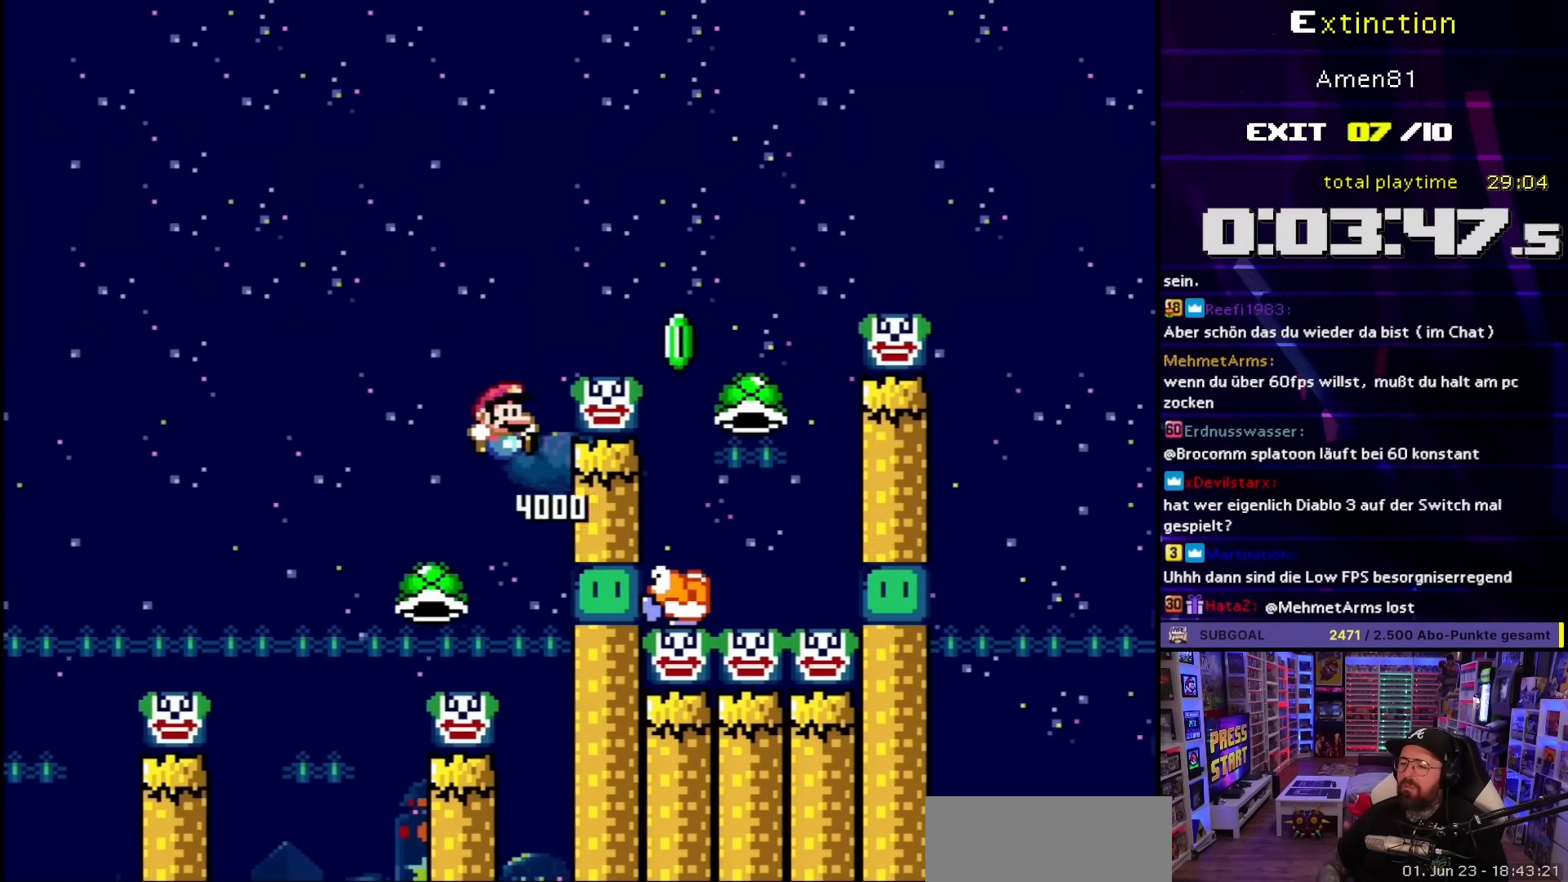
{"buttons": ["B", "Y", "DPAD_LEFT"], "events": [[350, "B", "up"], [483, "DPAD_RIGHT", "up"], [500, "B", "down"], [500, "DPAD_LEFT", "down"]]}
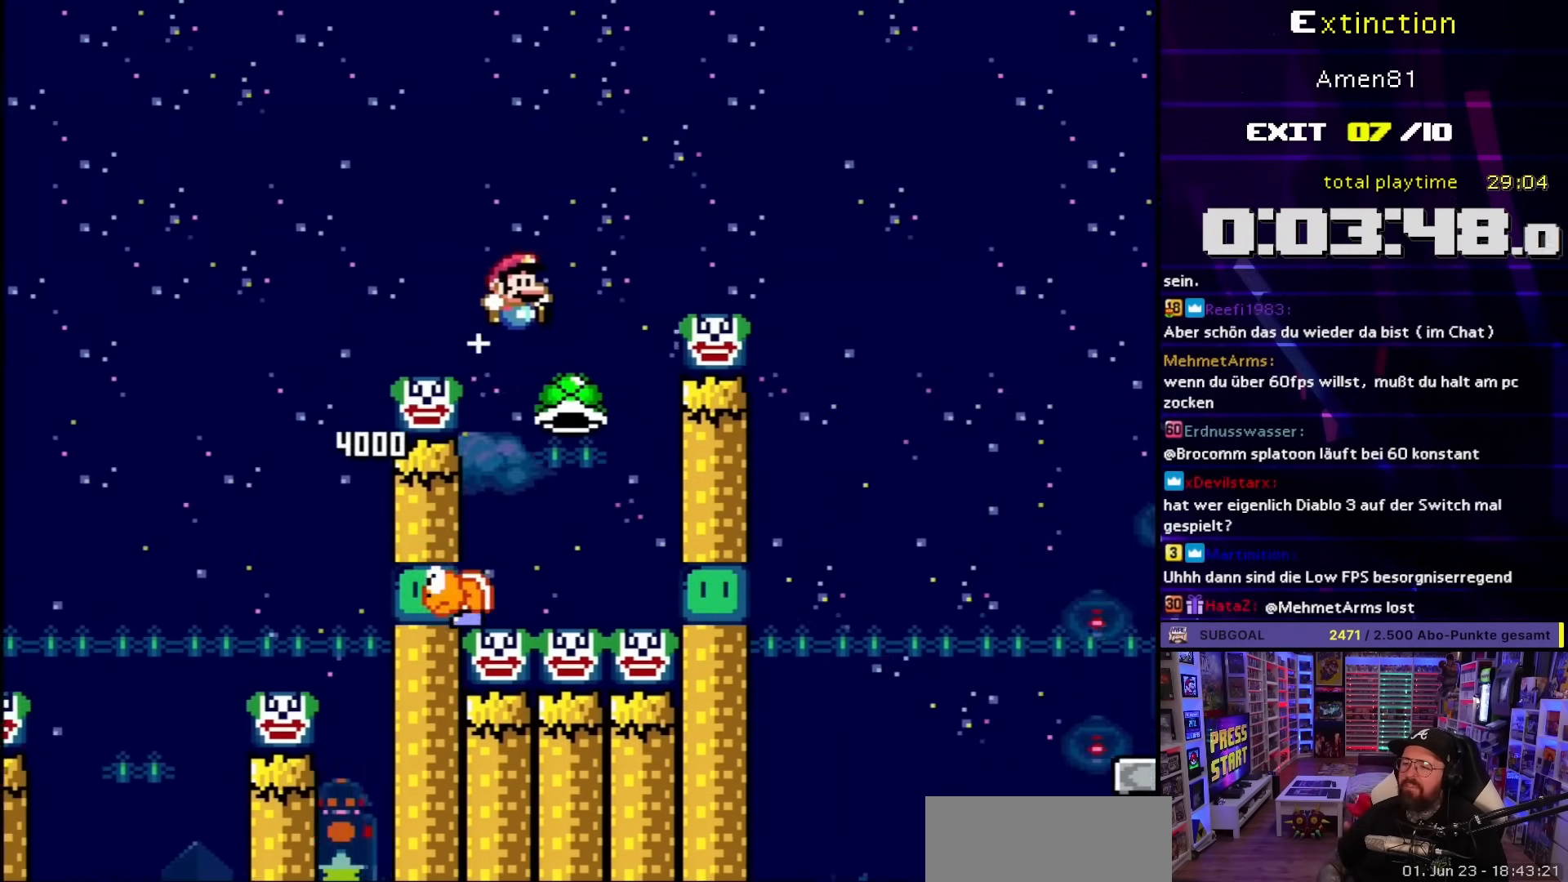
{"buttons": ["B", "Y"], "events": [[300, "DPAD_LEFT", "up"], [333, "DPAD_RIGHT", "down"], [467, "DPAD_RIGHT", "up"]]}
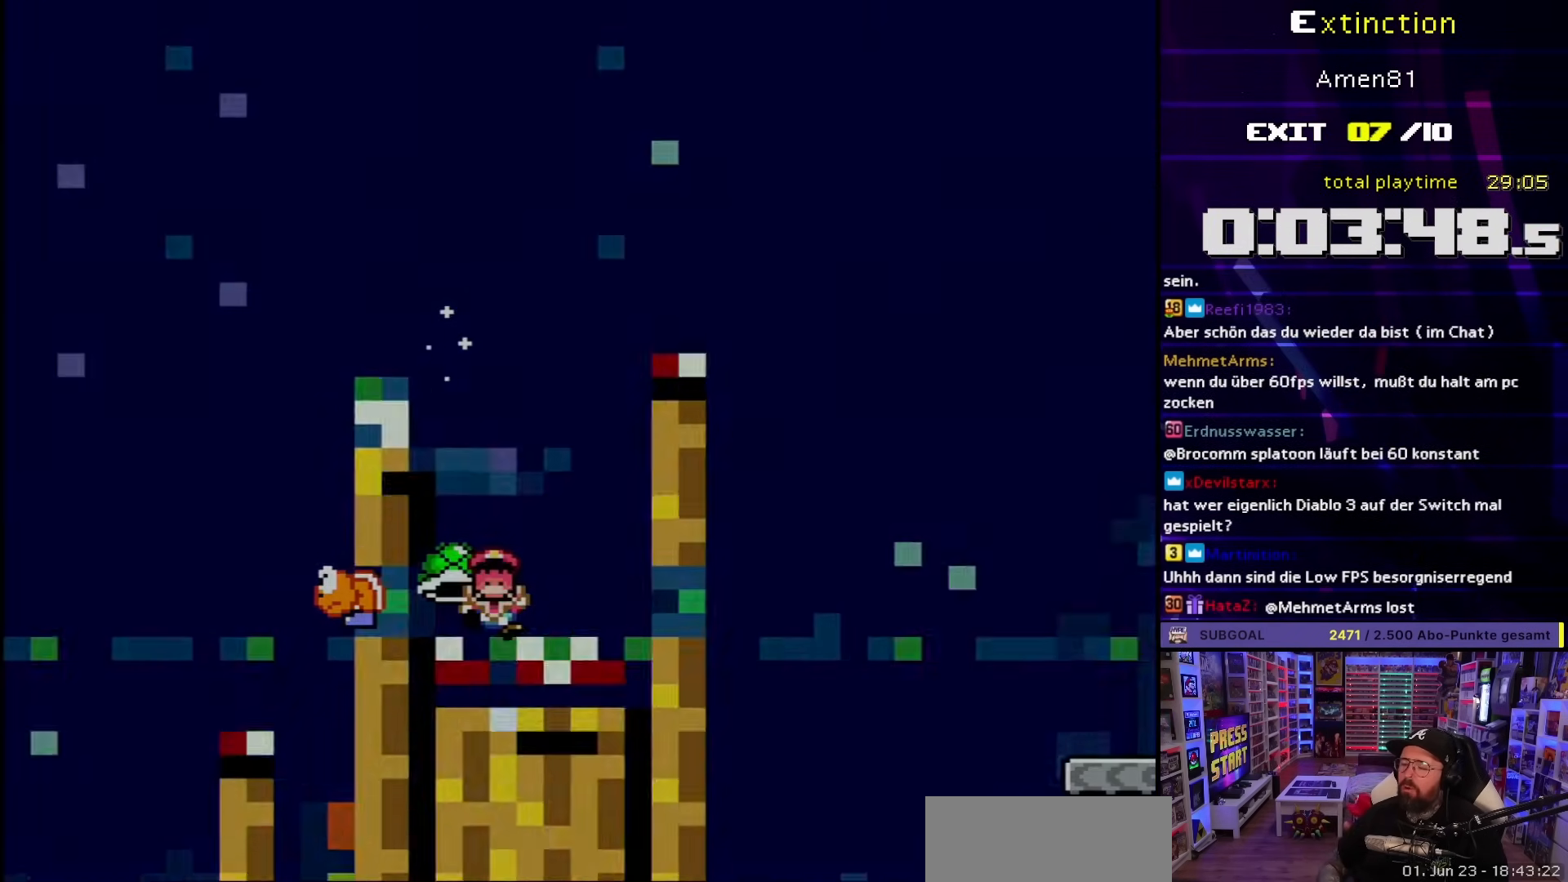
{"buttons": [], "events": [[67, "B", "up"], [100, "Y", "up"]]}
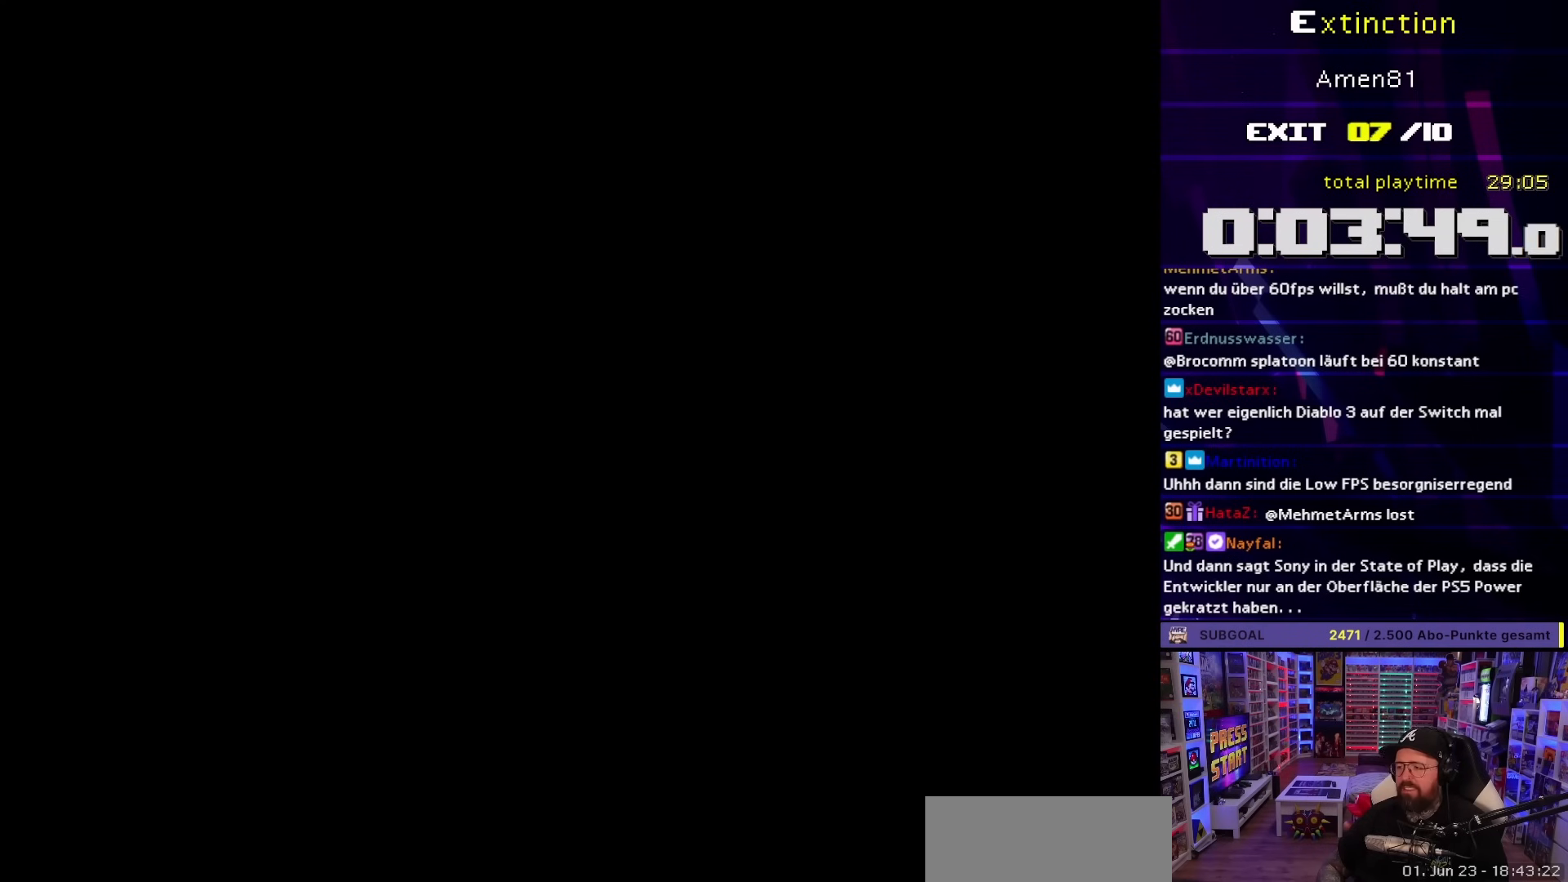
{"buttons": [], "events": []}
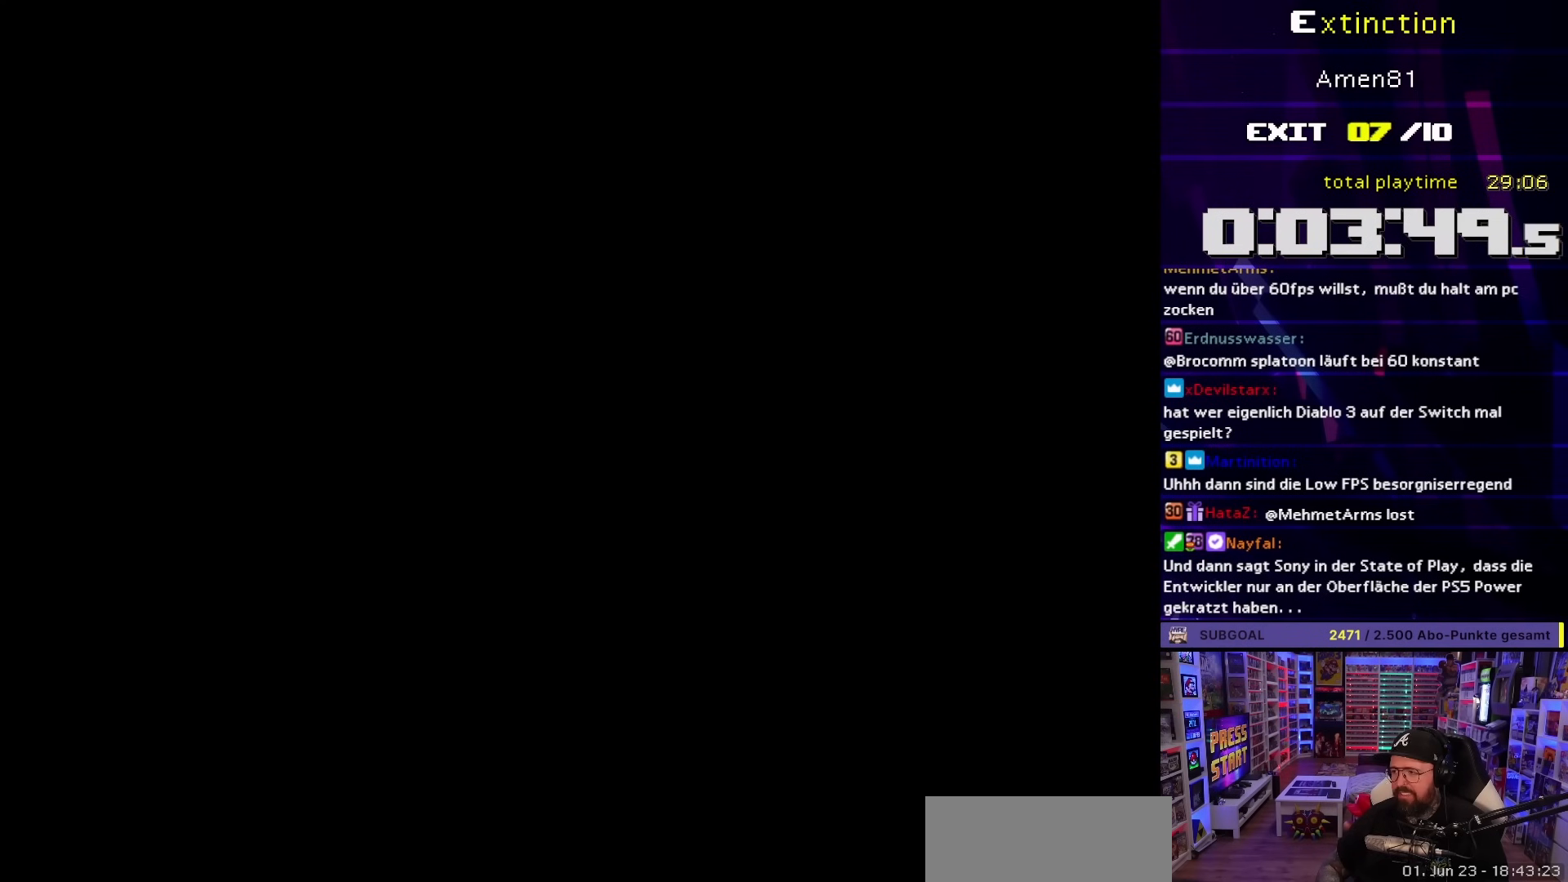
{"buttons": [], "events": []}
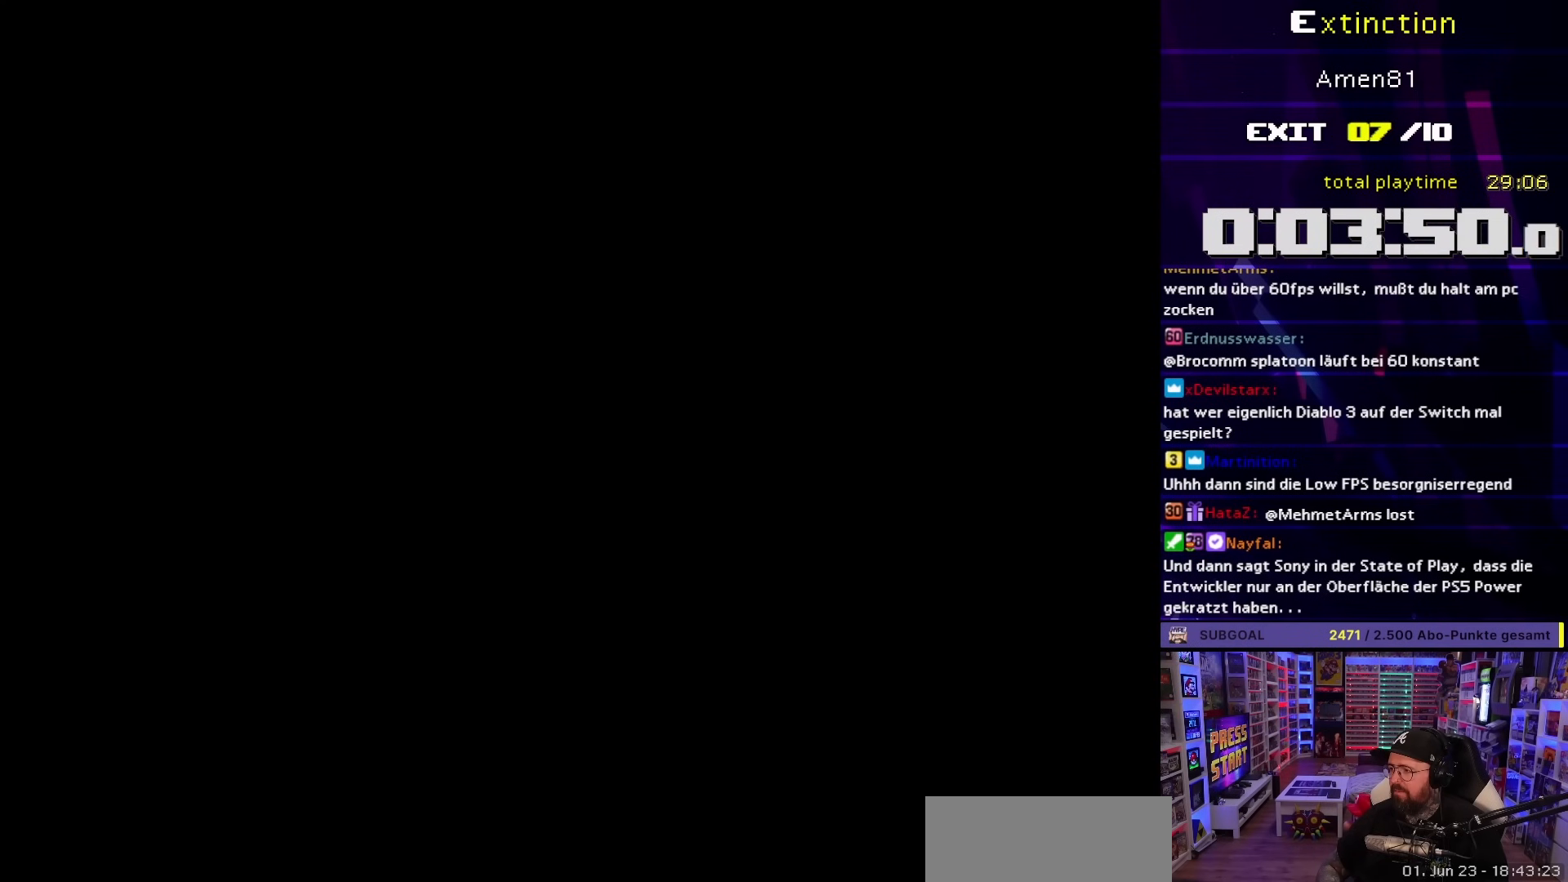
{"buttons": ["B", "Y", "DPAD_RIGHT"], "events": [[417, "B", "down"], [417, "DPAD_RIGHT", "down"], [417, "Y", "down"]]}
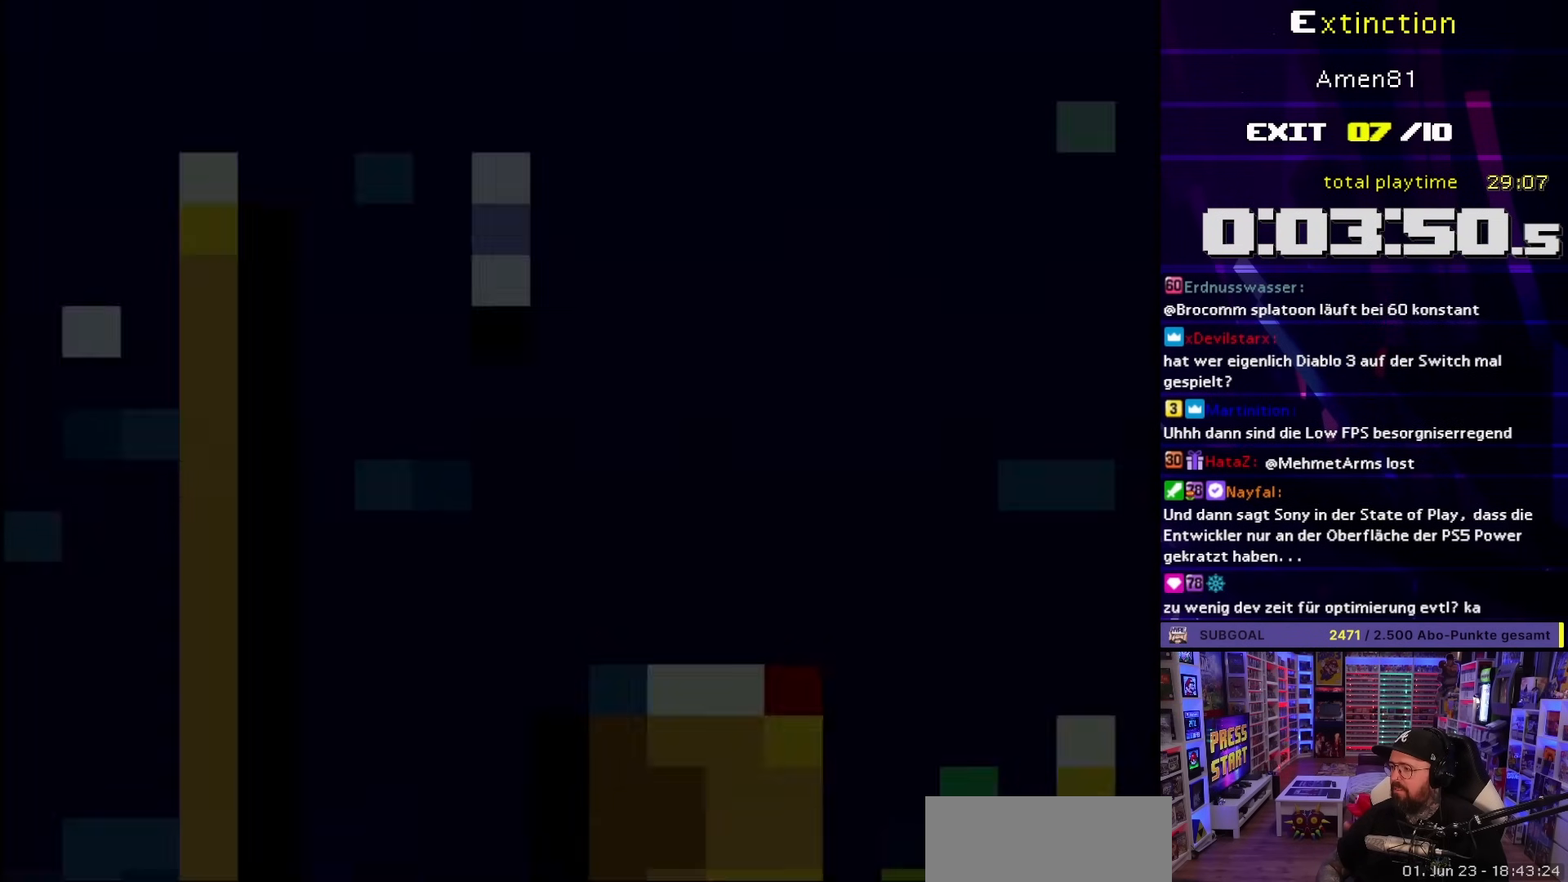
{"buttons": ["B", "Y", "DPAD_RIGHT"], "events": []}
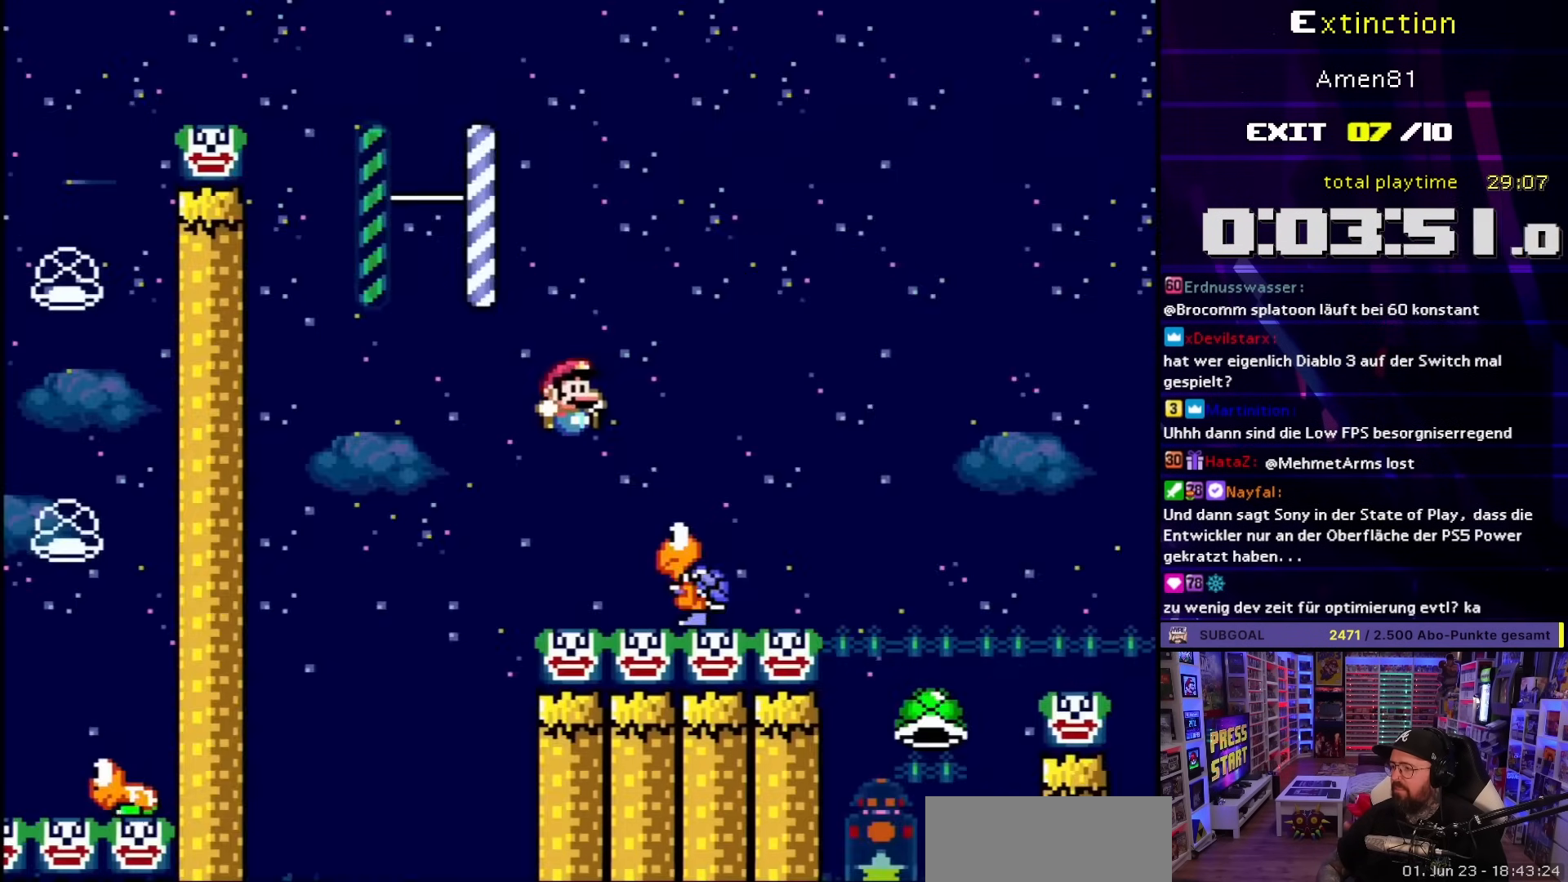
{"buttons": ["Y", "DPAD_RIGHT"], "events": [[383, "B", "up"]]}
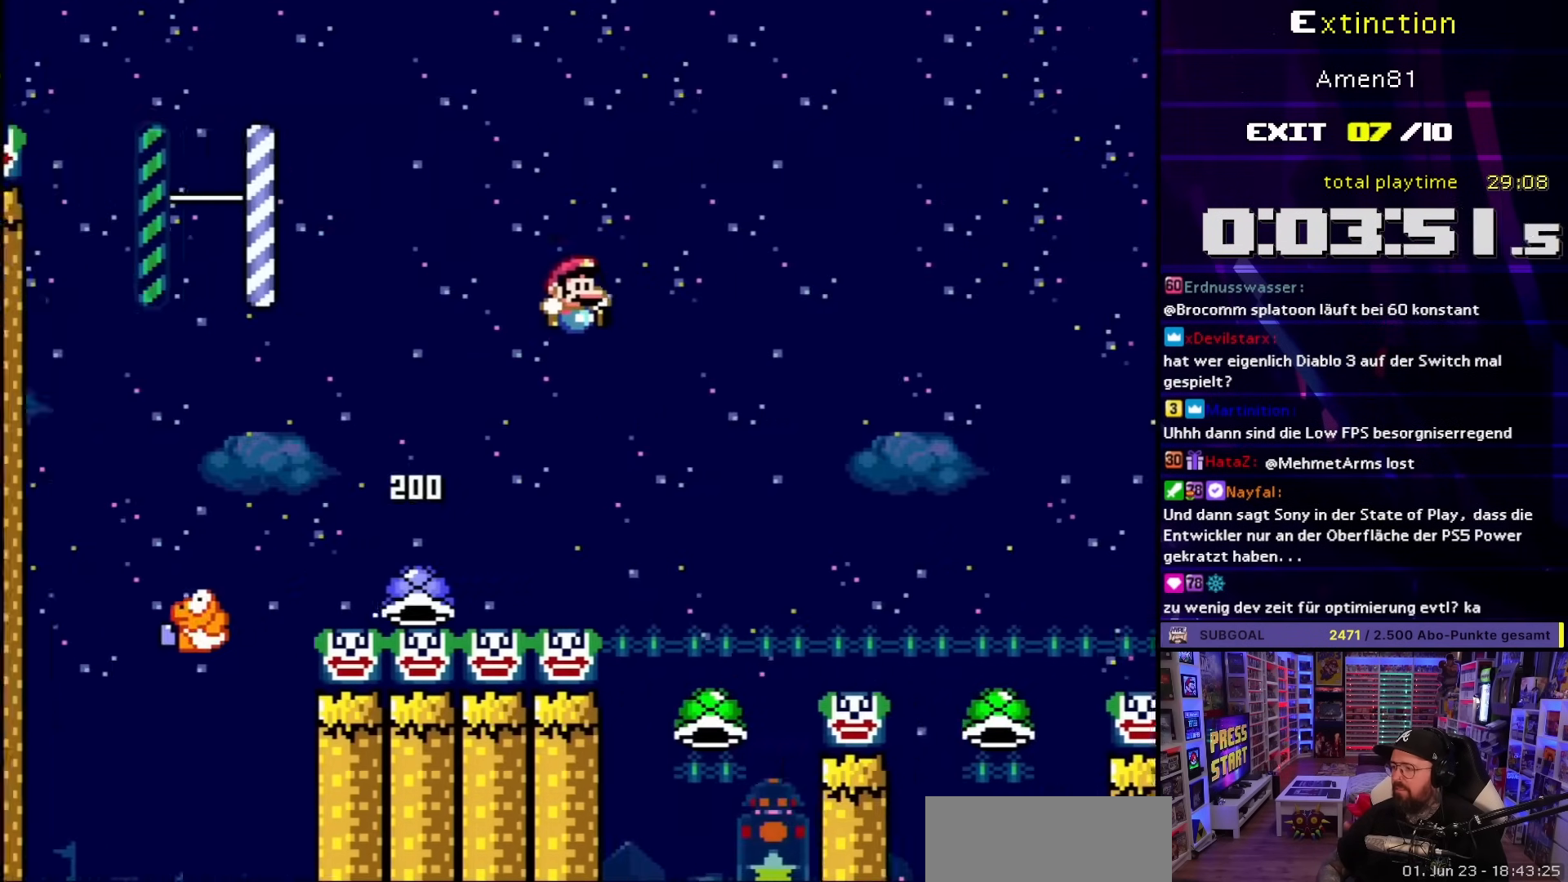
{"buttons": ["B"], "events": [[150, "B", "down"], [167, "DPAD_LEFT", "down"], [167, "DPAD_RIGHT", "up"], [183, "Y", "up"], [450, "DPAD_LEFT", "up"]]}
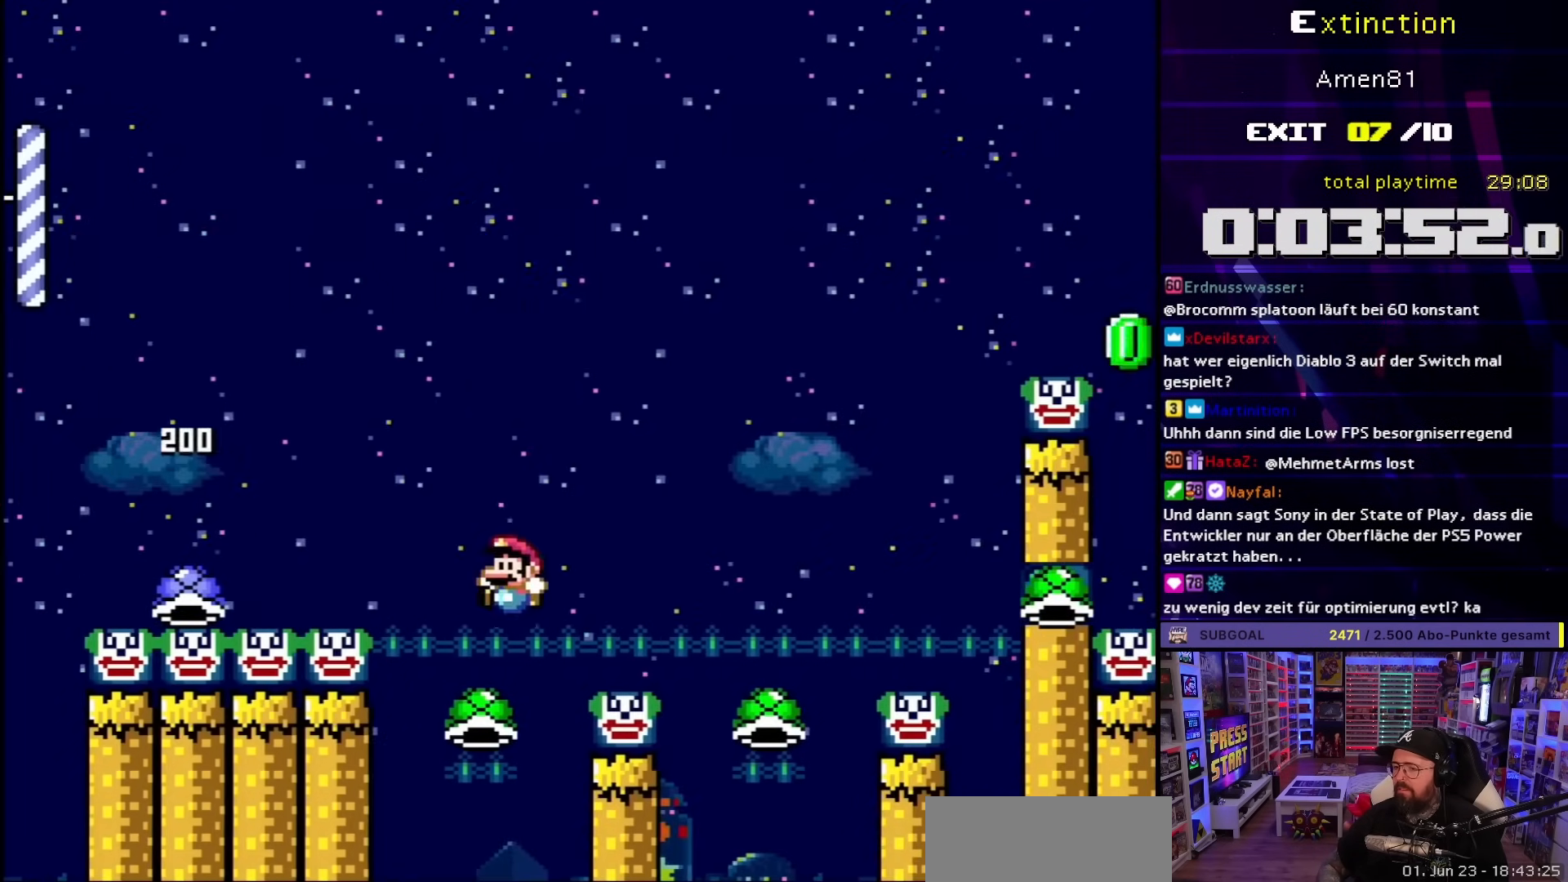
{"buttons": ["B", "Y", "DPAD_RIGHT"], "events": [[83, "DPAD_RIGHT", "down"], [150, "DPAD_RIGHT", "up"], [183, "Y", "down"], [233, "DPAD_RIGHT", "down"], [350, "DPAD_RIGHT", "up"], [400, "DPAD_RIGHT", "down"]]}
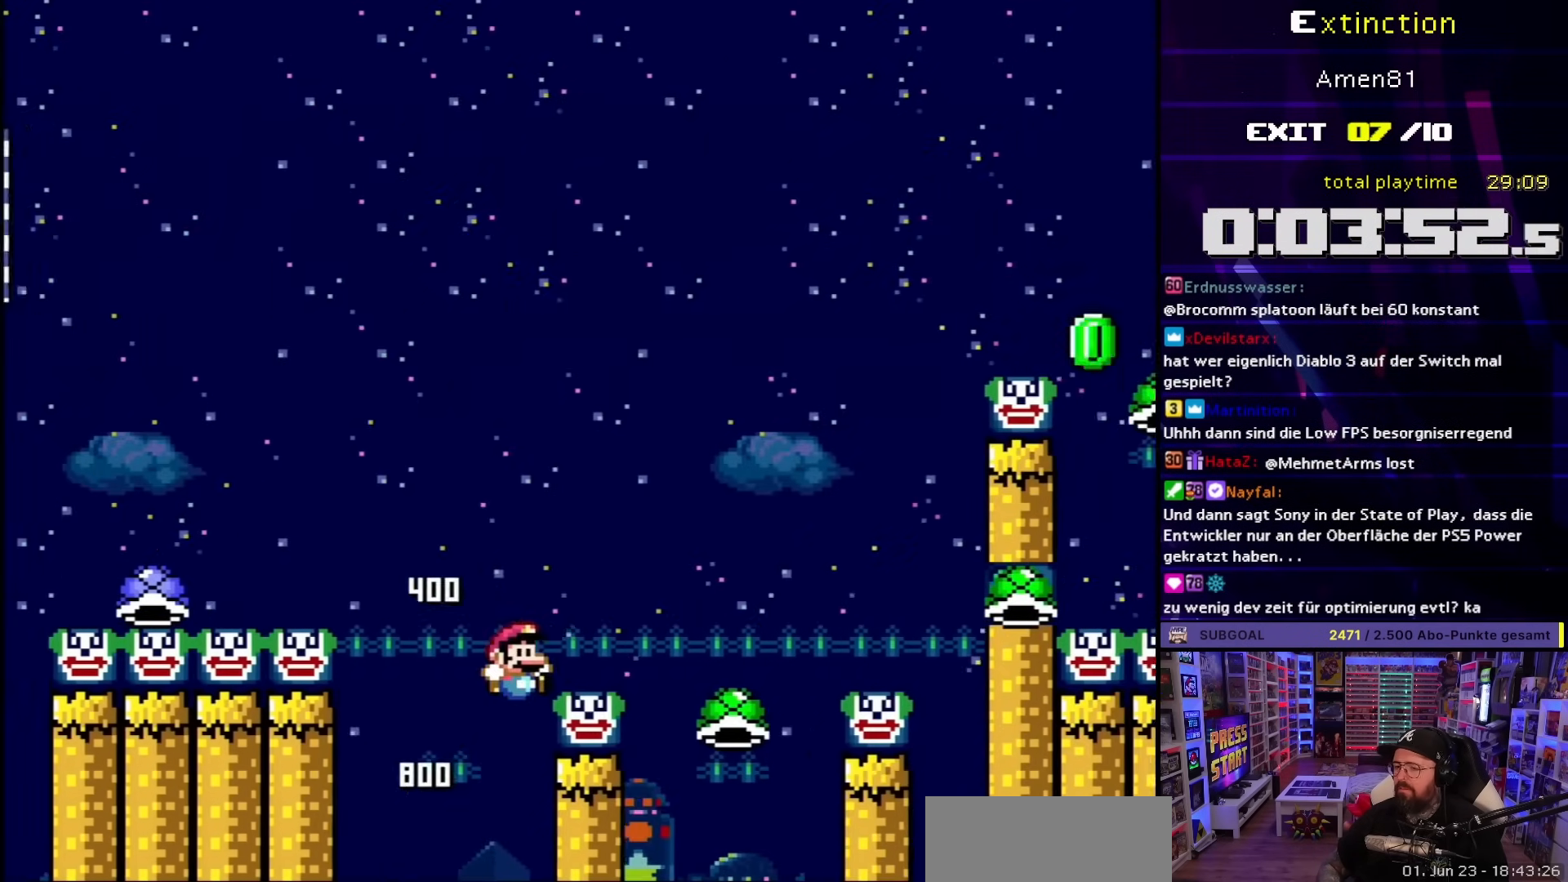
{"buttons": ["B", "DPAD_LEFT"], "events": [[317, "DPAD_RIGHT", "up"], [317, "Y", "up"], [333, "DPAD_LEFT", "down"]]}
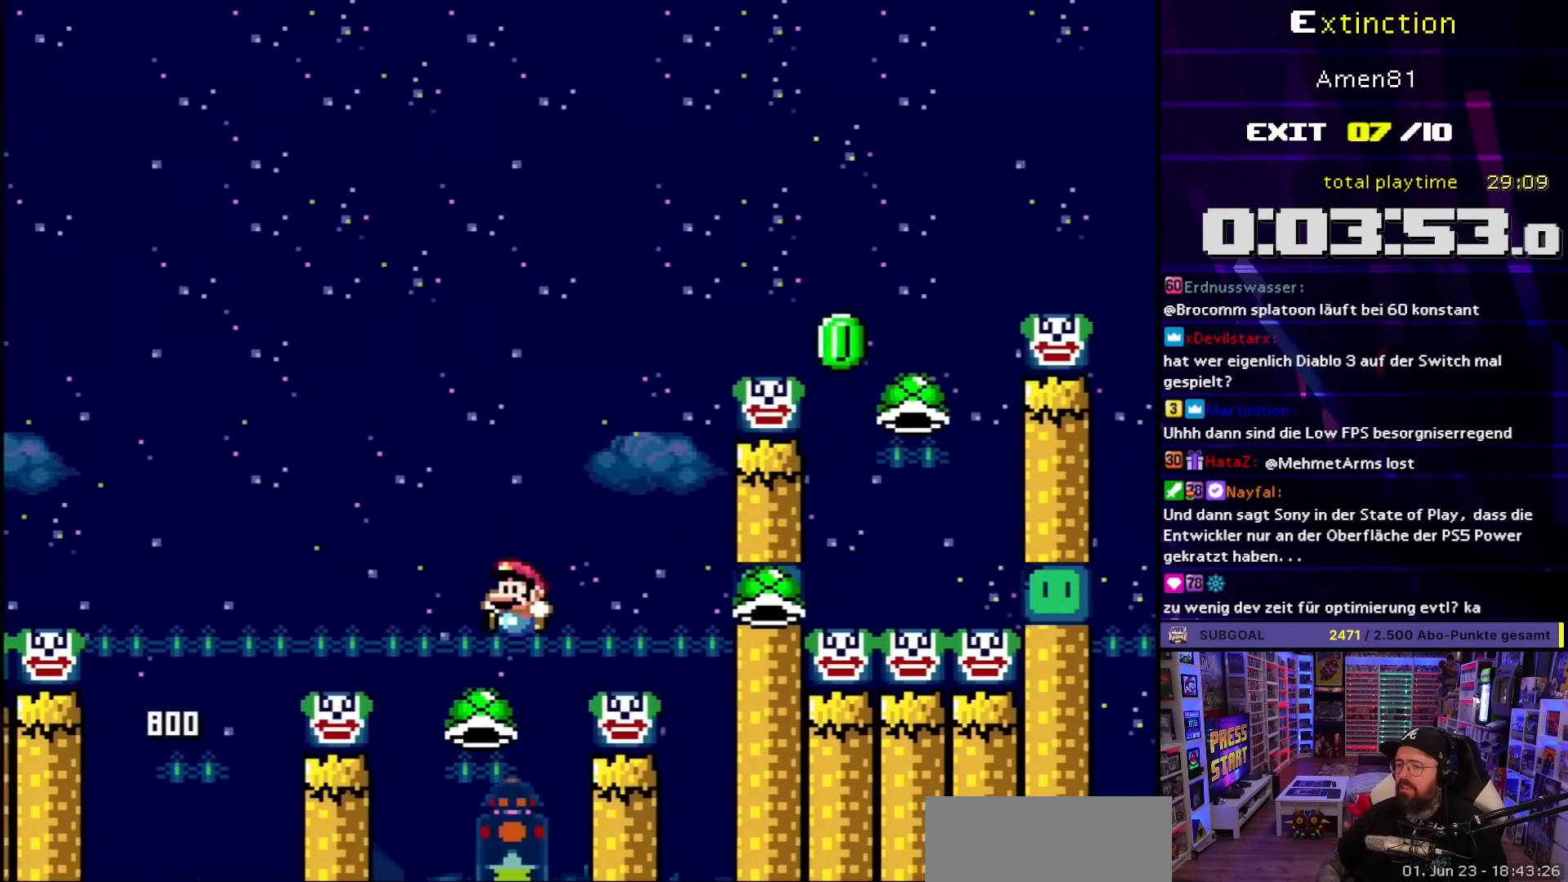
{"buttons": [], "events": [[83, "DPAD_LEFT", "up"], [217, "B", "up"]]}
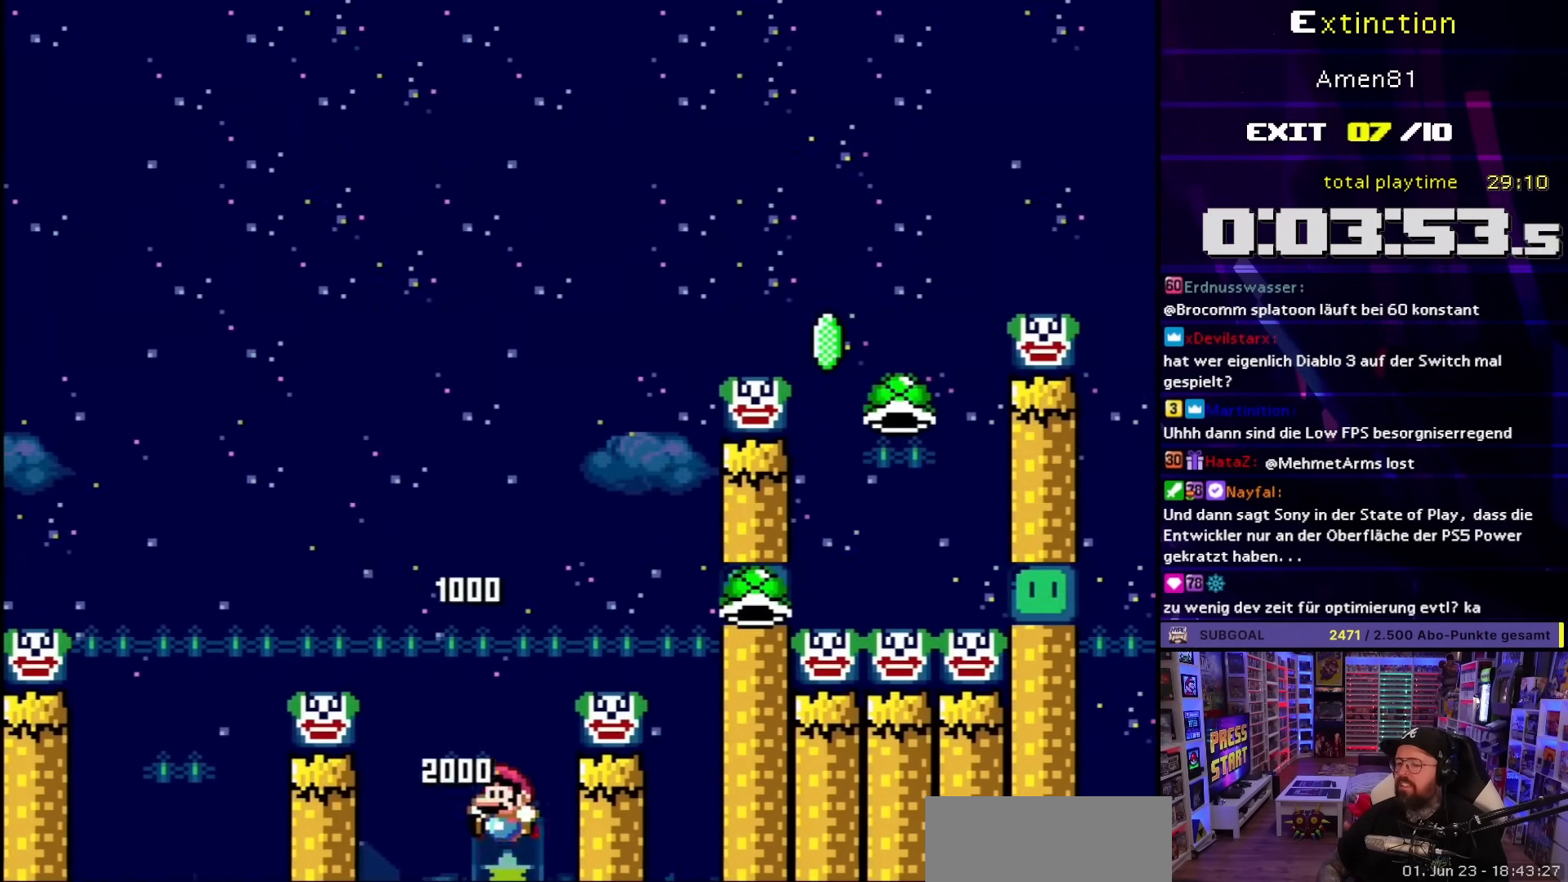
{"buttons": [], "events": []}
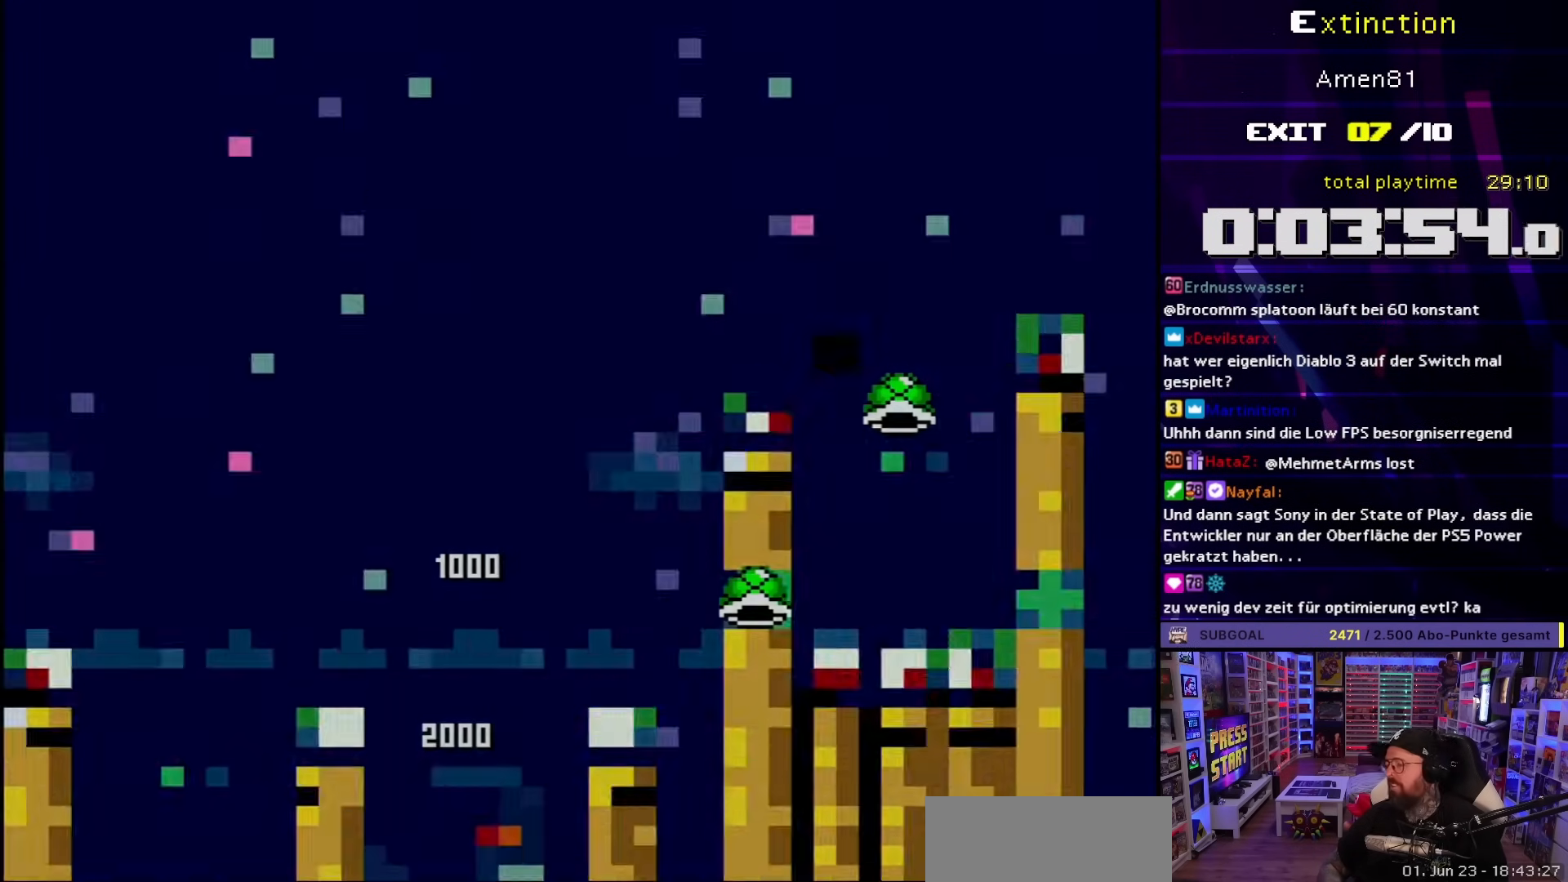
{"buttons": [], "events": []}
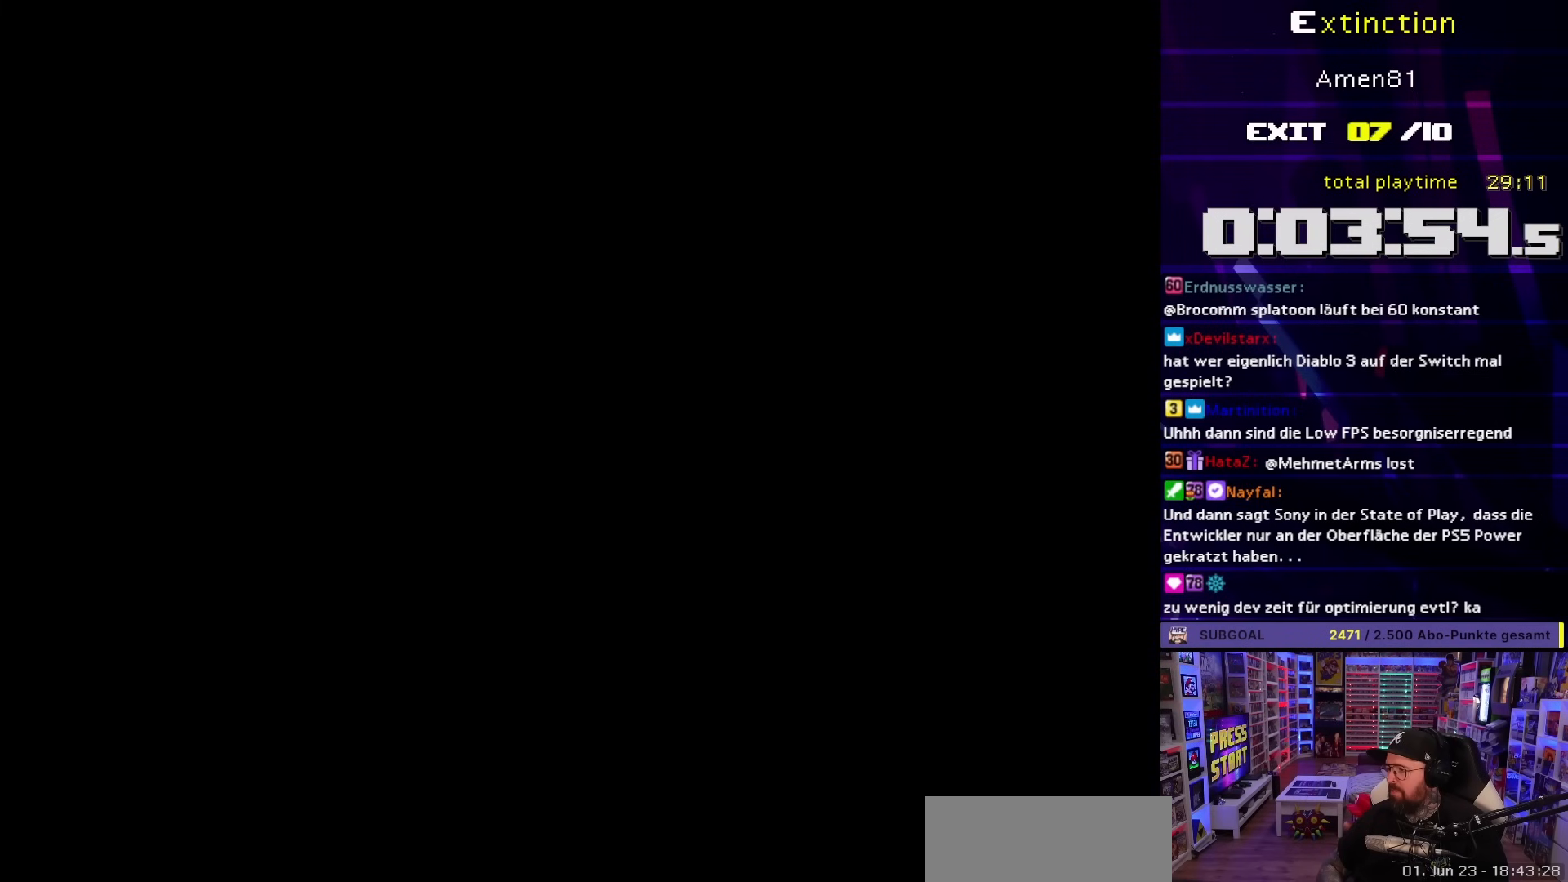
{"buttons": [], "events": []}
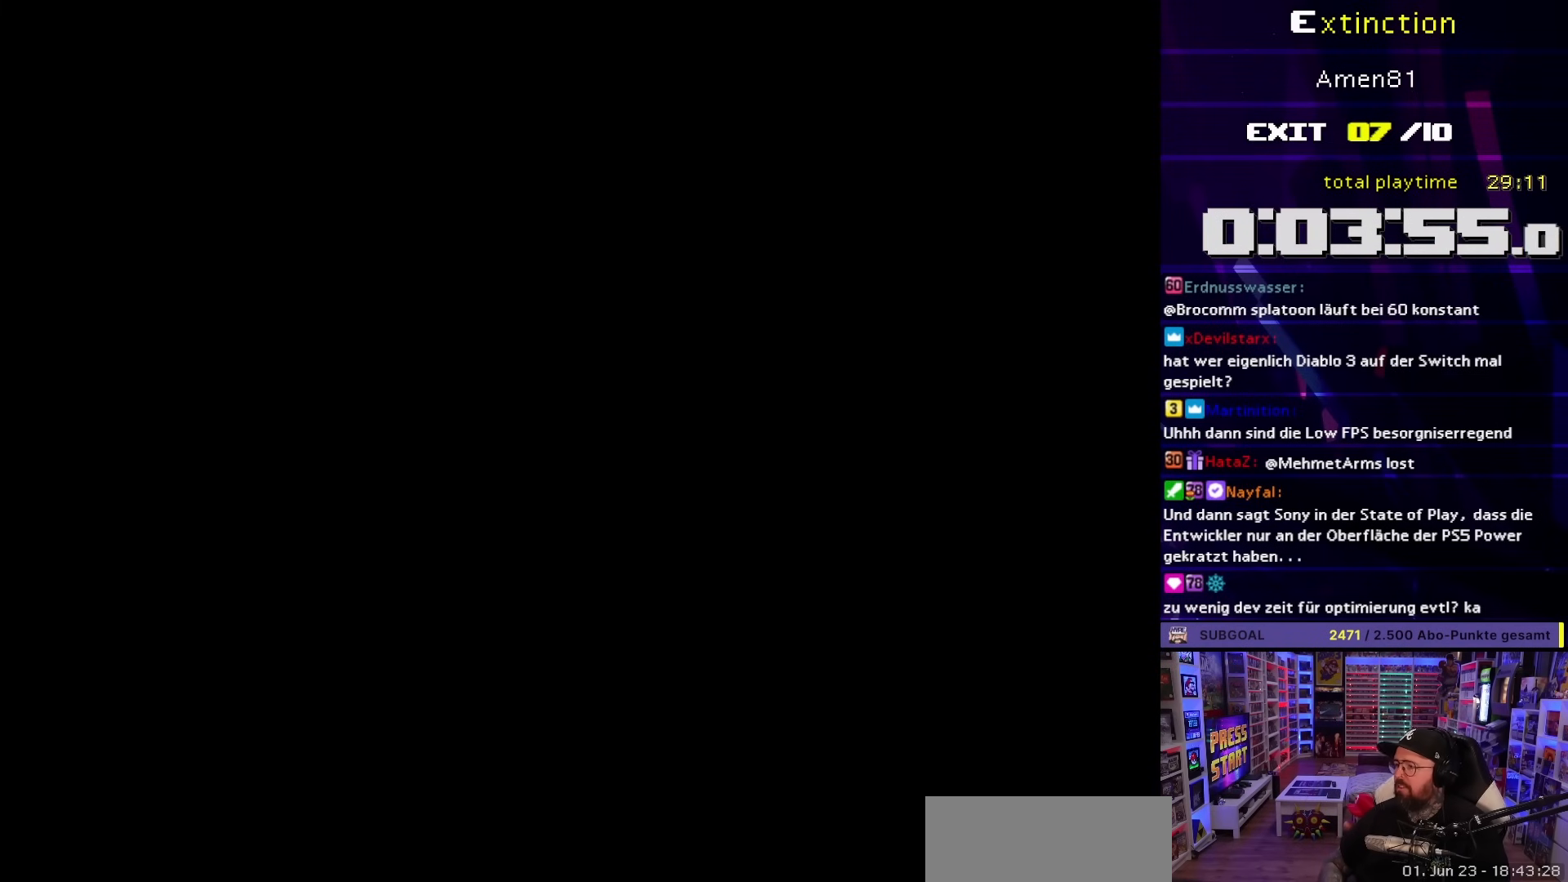
{"buttons": [], "events": []}
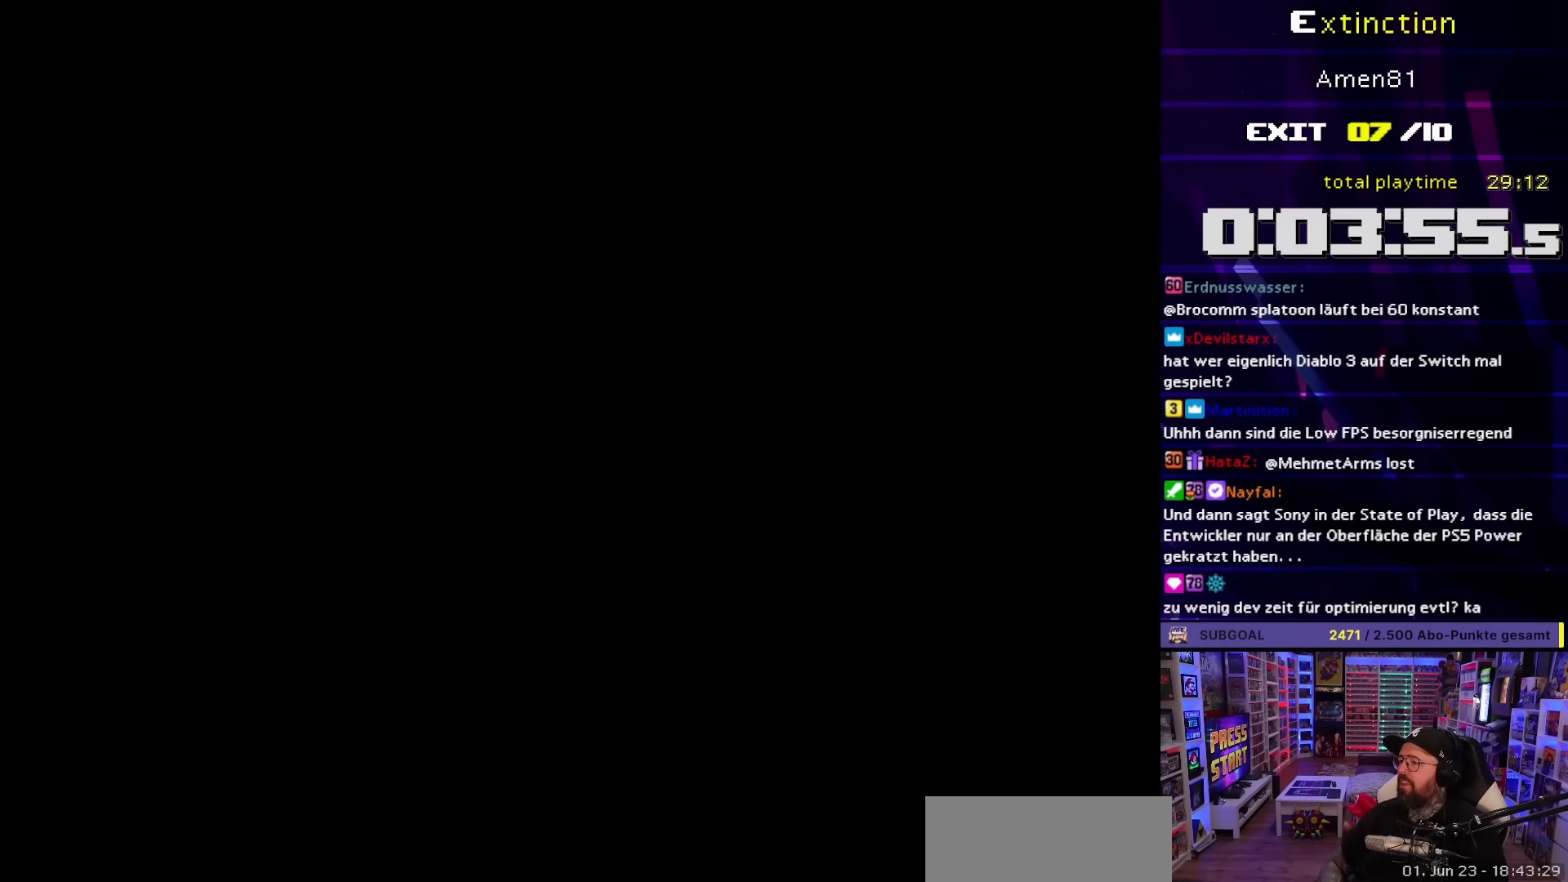
{"buttons": [], "events": []}
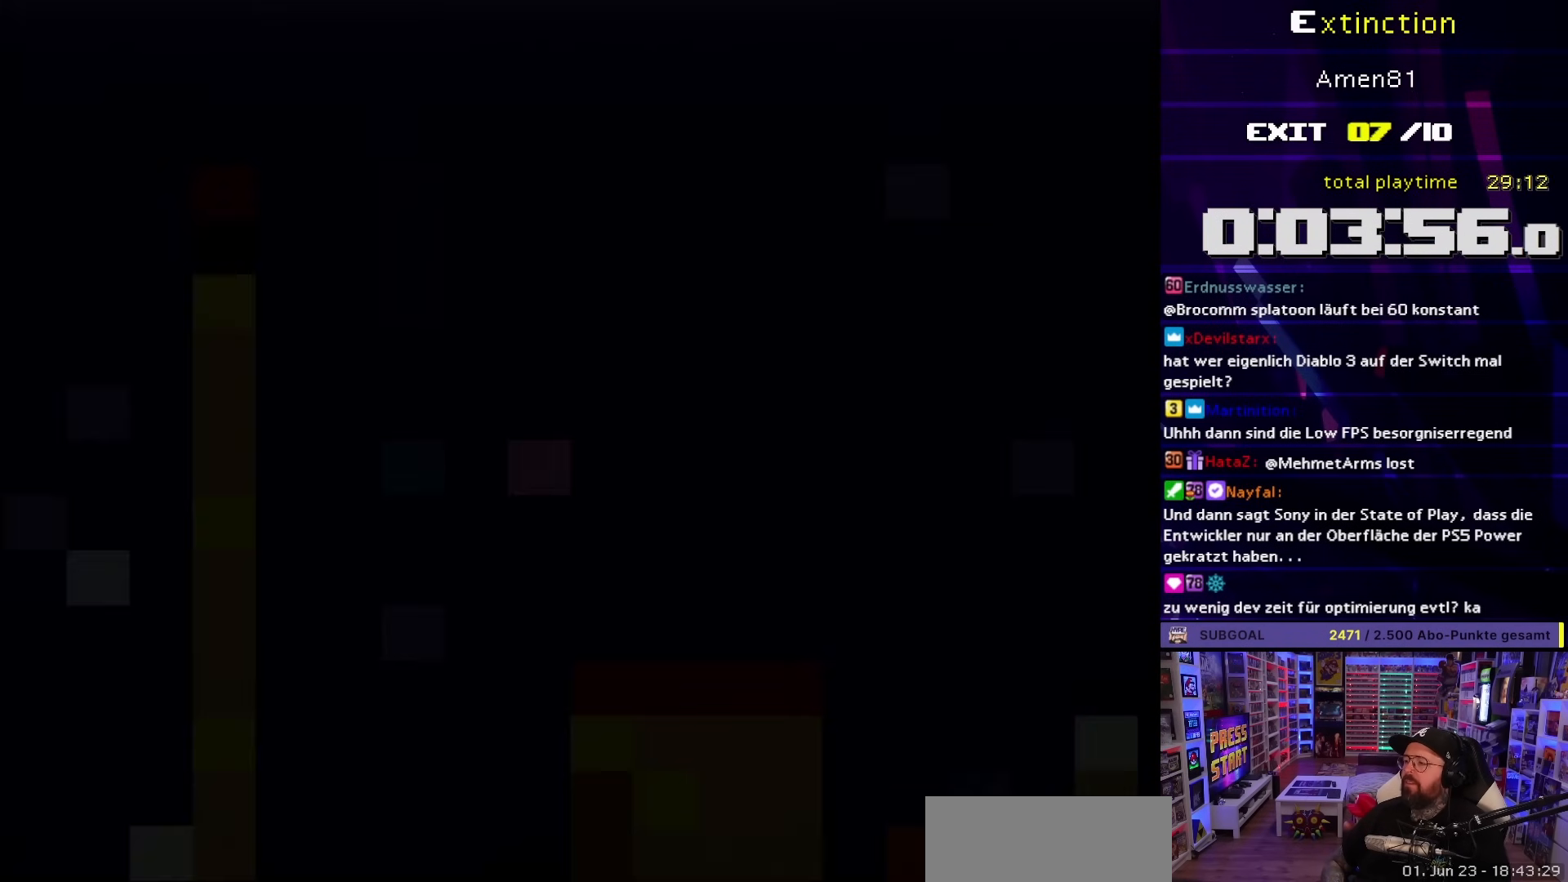
{"buttons": ["DPAD_RIGHT"], "events": [[467, "DPAD_RIGHT", "down"]]}
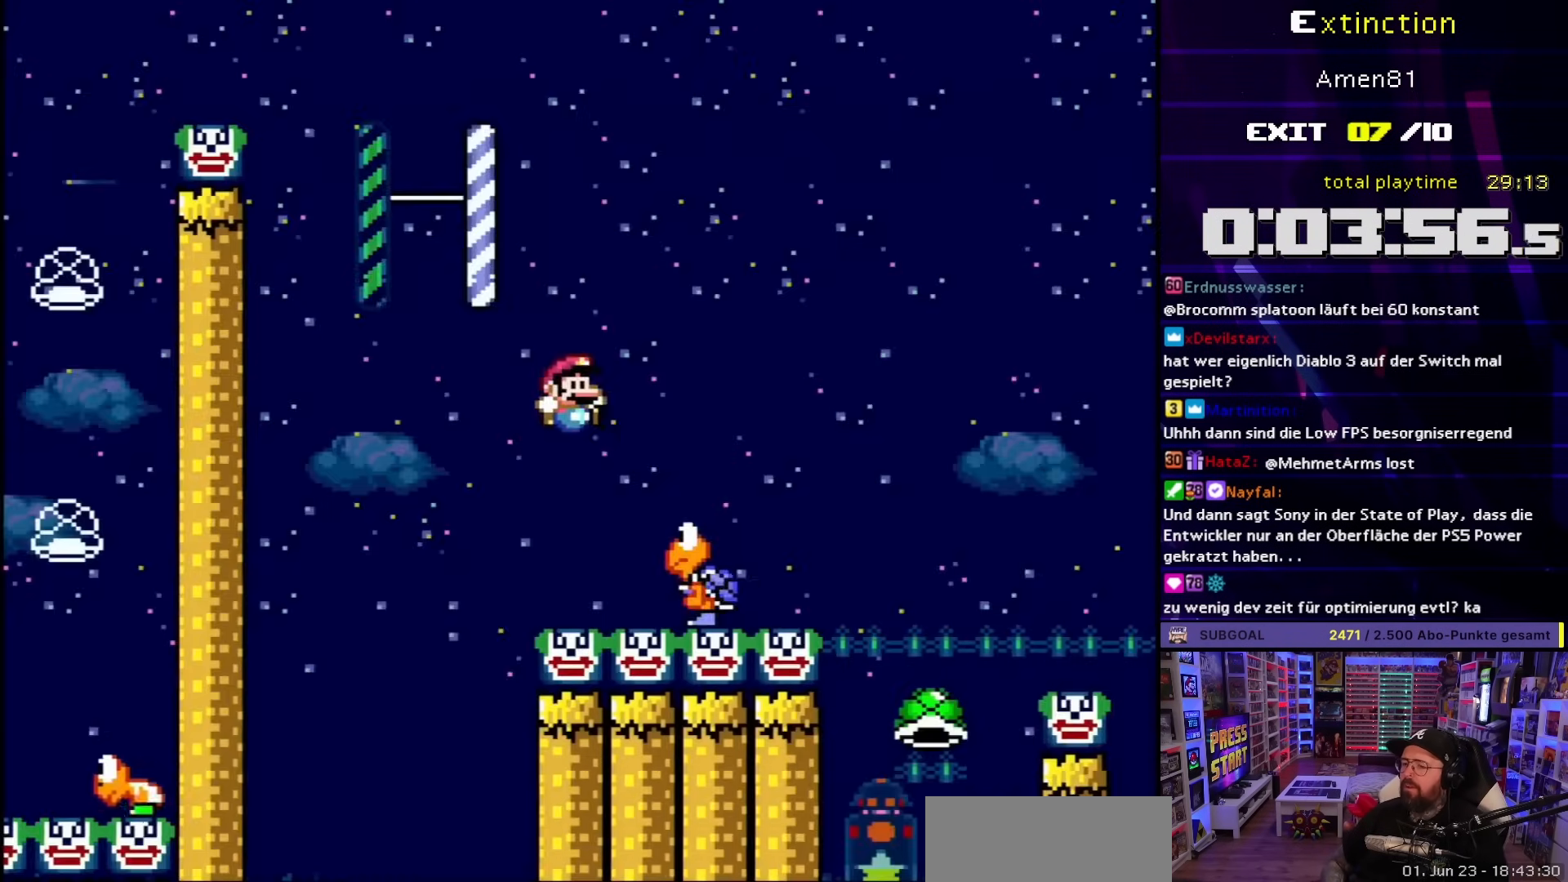
{"buttons": ["Y", "DPAD_RIGHT"], "events": [[83, "B", "down"], [100, "Y", "down"], [350, "B", "up"]]}
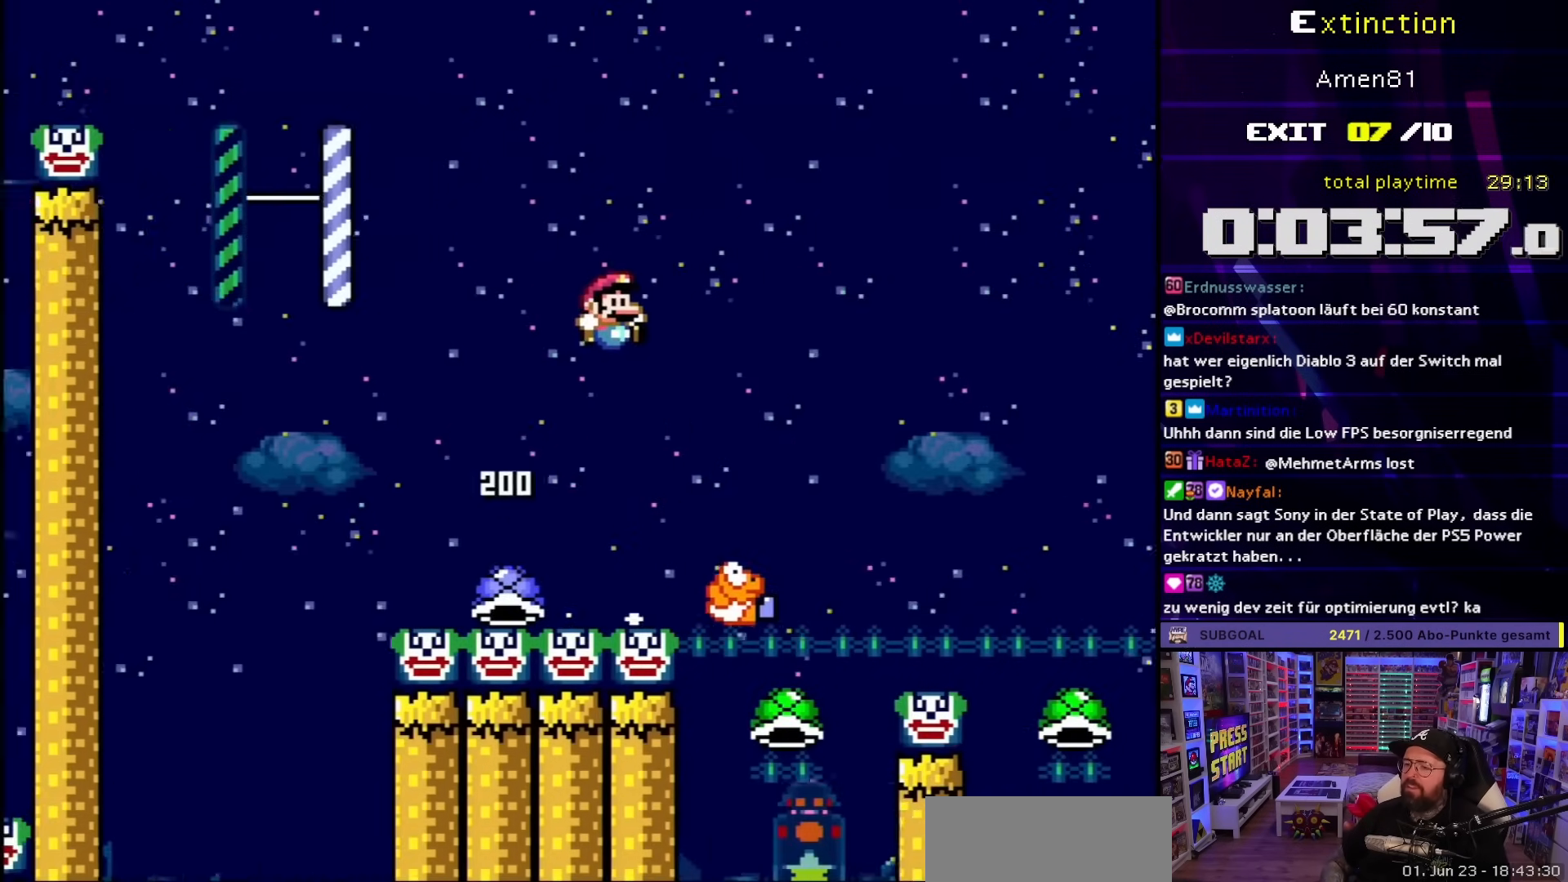
{"buttons": ["B"], "events": [[183, "DPAD_UP", "down"], [200, "B", "down"], [200, "DPAD_RIGHT", "up"], [200, "Y", "up"], [217, "DPAD_LEFT", "down"], [217, "DPAD_UP", "up"], [450, "DPAD_LEFT", "up"]]}